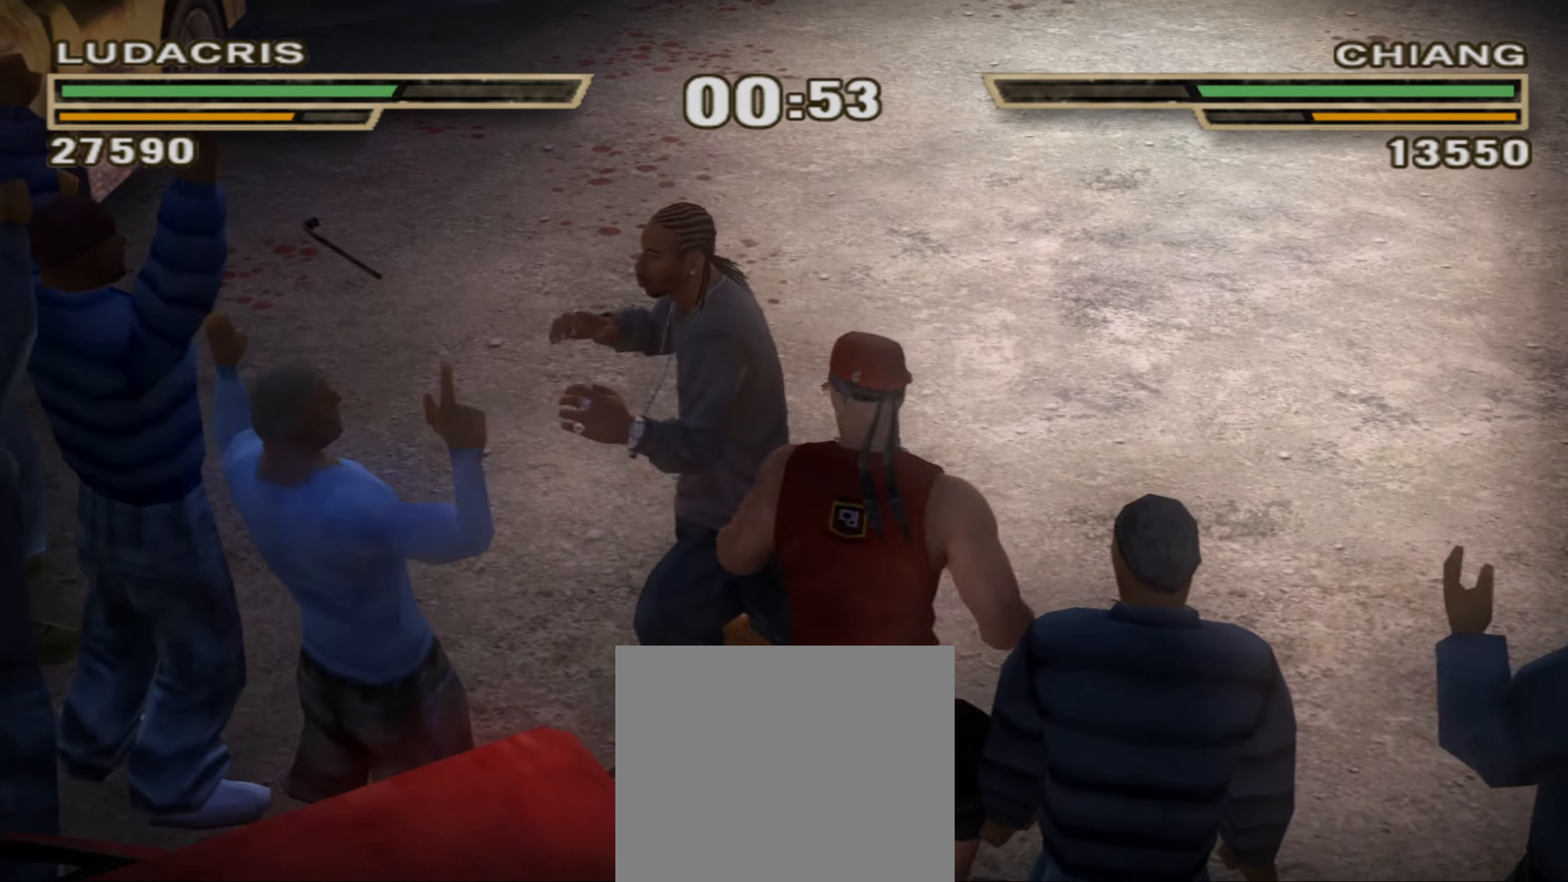
Gameplay with a controller (PlayStation layout); each line is a JSON object with the inputs held at the frame after it. "events" lists button and stick changes between this image and that frame as [ms after this image, input, new state], when the widget could be followed in between. Not read: L3 R3.
{"buttons": [], "left_stick": "center", "right_stick": "center", "events": [[17, "SQUARE", "down"], [83, "SQUARE", "up"], [150, "SQUARE", "down"], [200, "SQUARE", "up"], [317, "TRIANGLE", "down"], [383, "TRIANGLE", "up"], [433, "TRIANGLE", "down"], [483, "TRIANGLE", "up"]]}
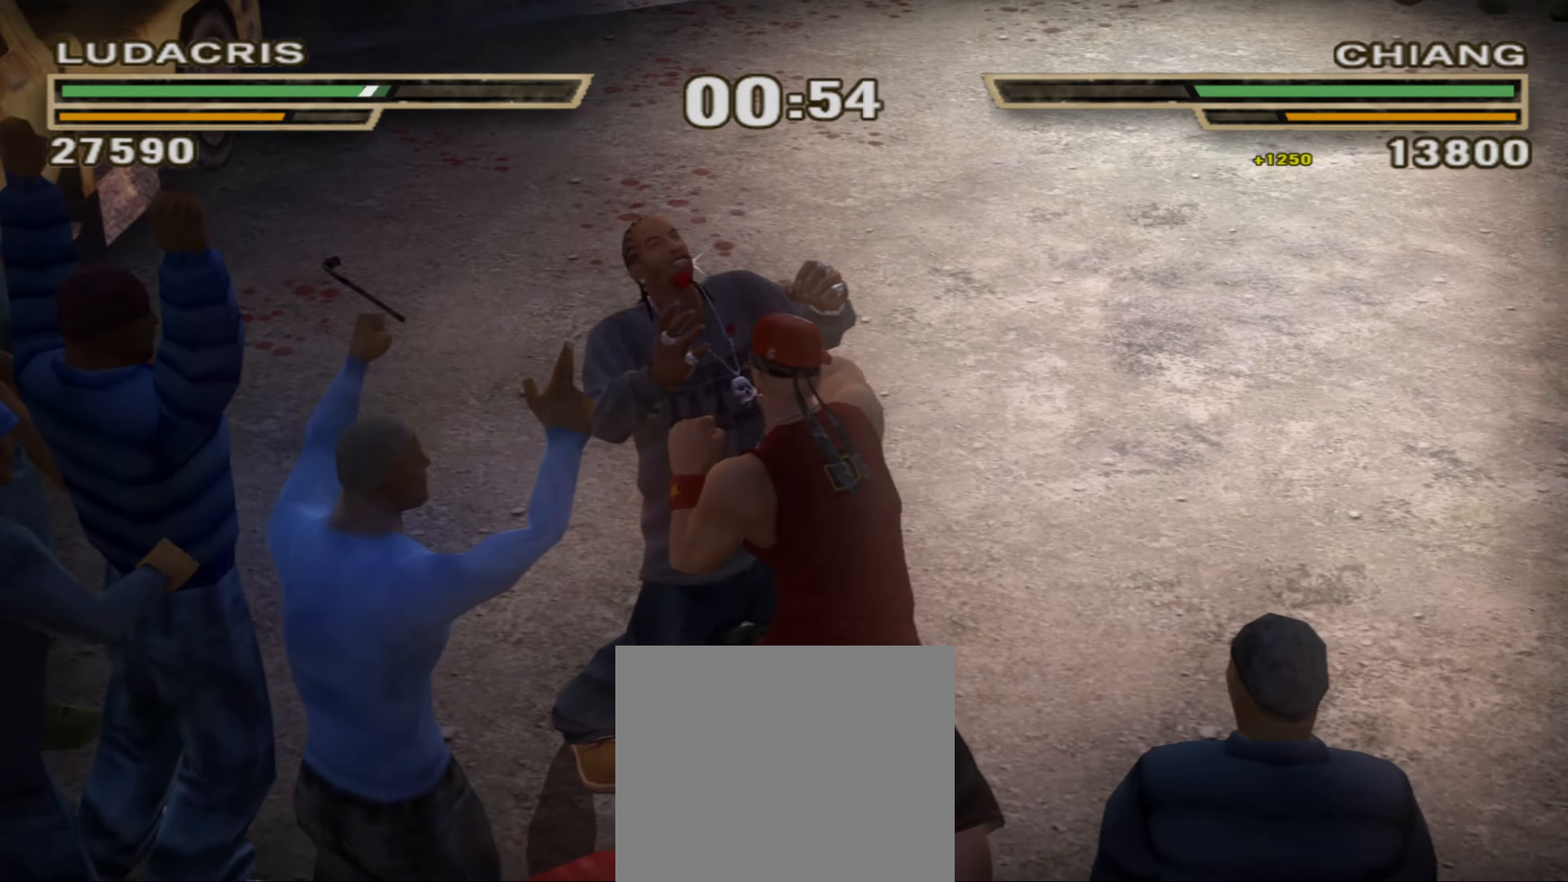
{"buttons": ["R1"], "left_stick": "up", "right_stick": "center", "events": [[50, "TRIANGLE", "down"], [100, "TRIANGLE", "up"], [117, "TRIANGLE", "down"], [200, "TRIANGLE", "up"], [233, "R1", "down"], [317, "R1", "up"], [350, "R1", "down"], [383, "left_stick", "up"]]}
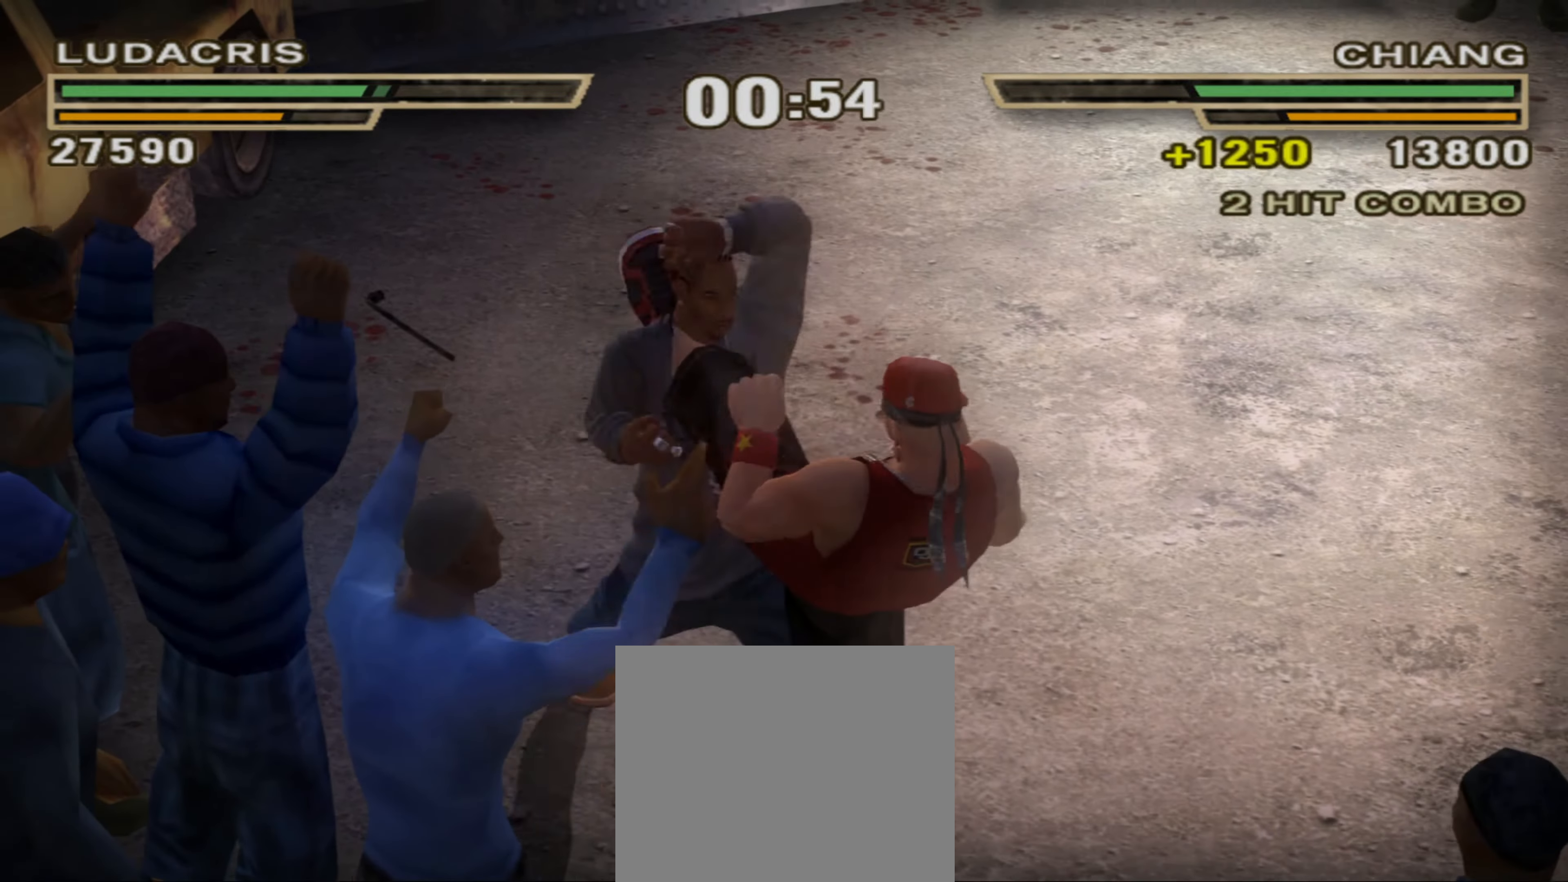
{"buttons": ["TRIANGLE"], "left_stick": "center", "right_stick": "center", "events": [[33, "R1", "up"], [83, "left_stick", "center"], [467, "TRIANGLE", "down"]]}
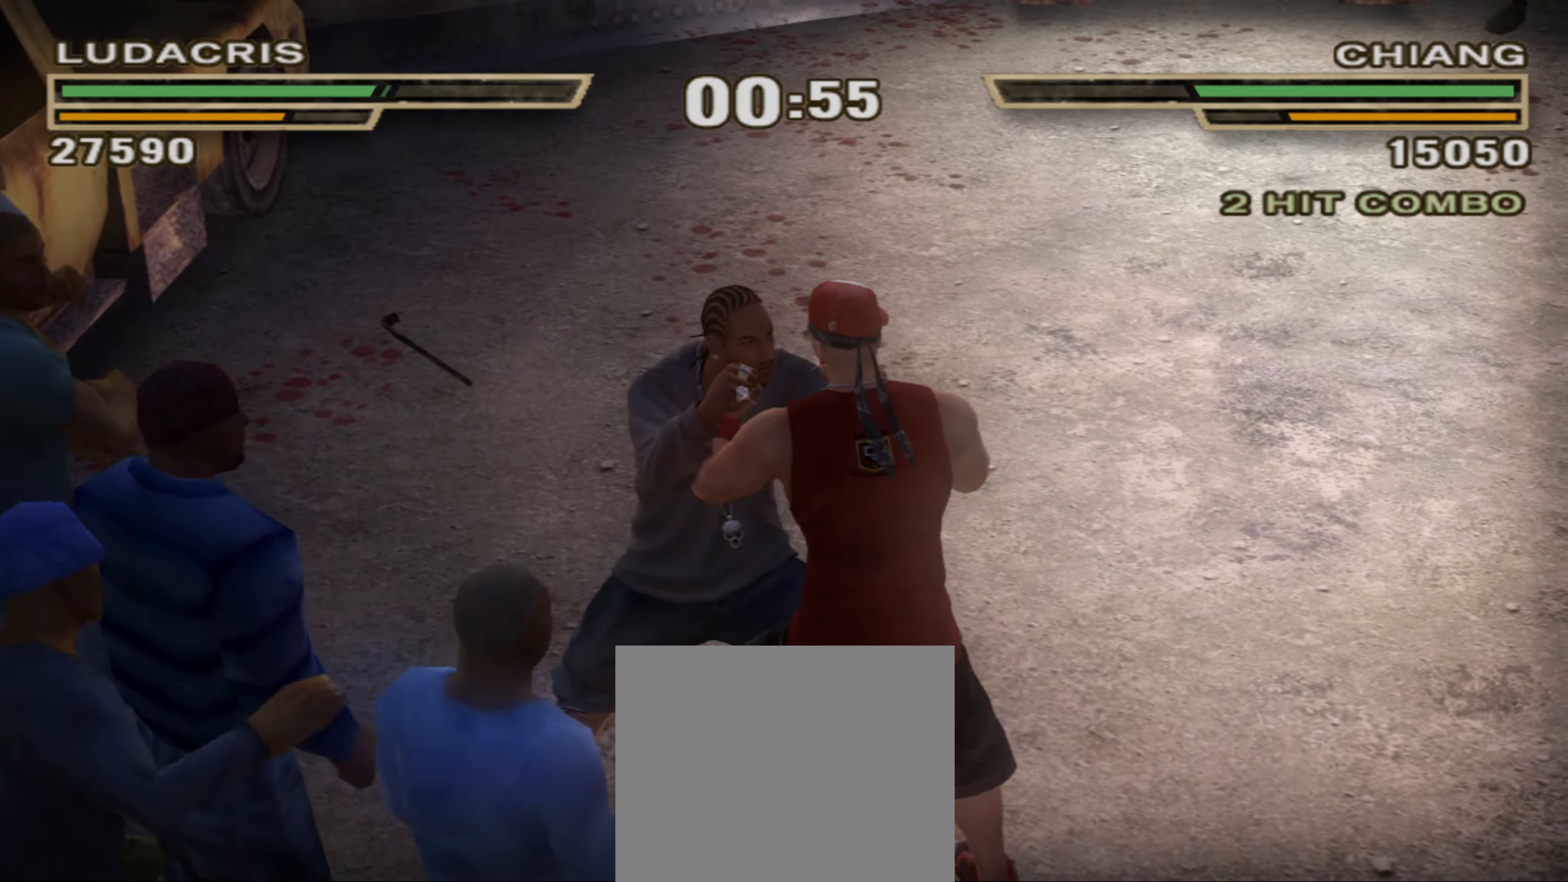
{"buttons": ["SQUARE"], "left_stick": "center", "right_stick": "center", "events": [[33, "TRIANGLE", "up"], [133, "SQUARE", "down"], [183, "SQUARE", "up"], [317, "TRIANGLE", "down"], [367, "TRIANGLE", "up"], [450, "SQUARE", "down"]]}
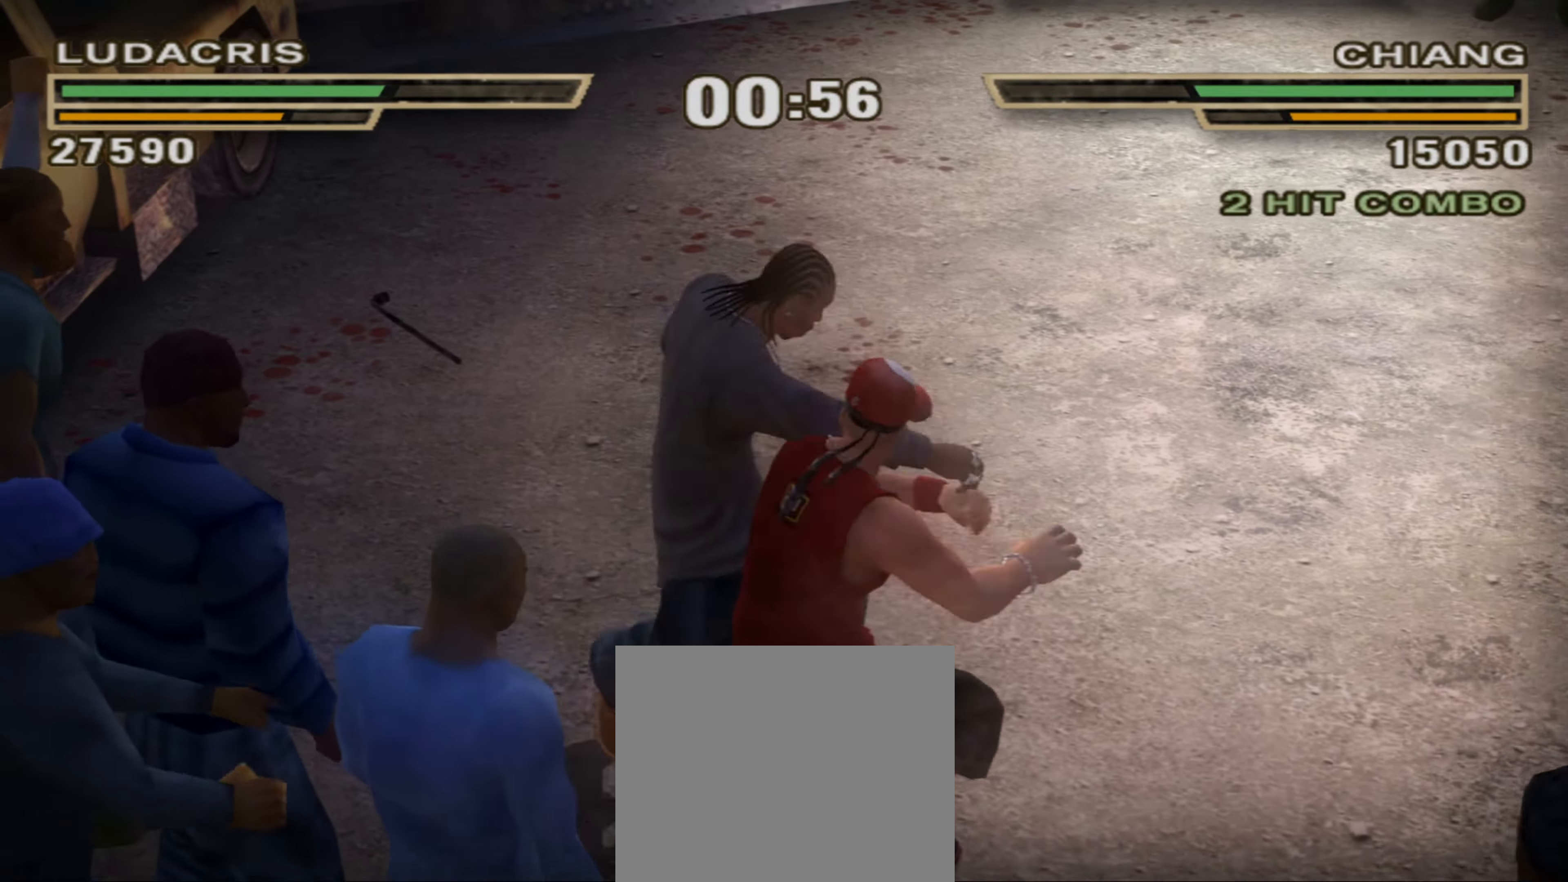
{"buttons": ["R1"], "left_stick": "up", "right_stick": "center", "events": [[17, "L1", "down"], [150, "SQUARE", "up"], [217, "L1", "up"], [233, "SQUARE", "down"], [283, "SQUARE", "up"], [333, "left_stick", "up"], [350, "R1", "down"]]}
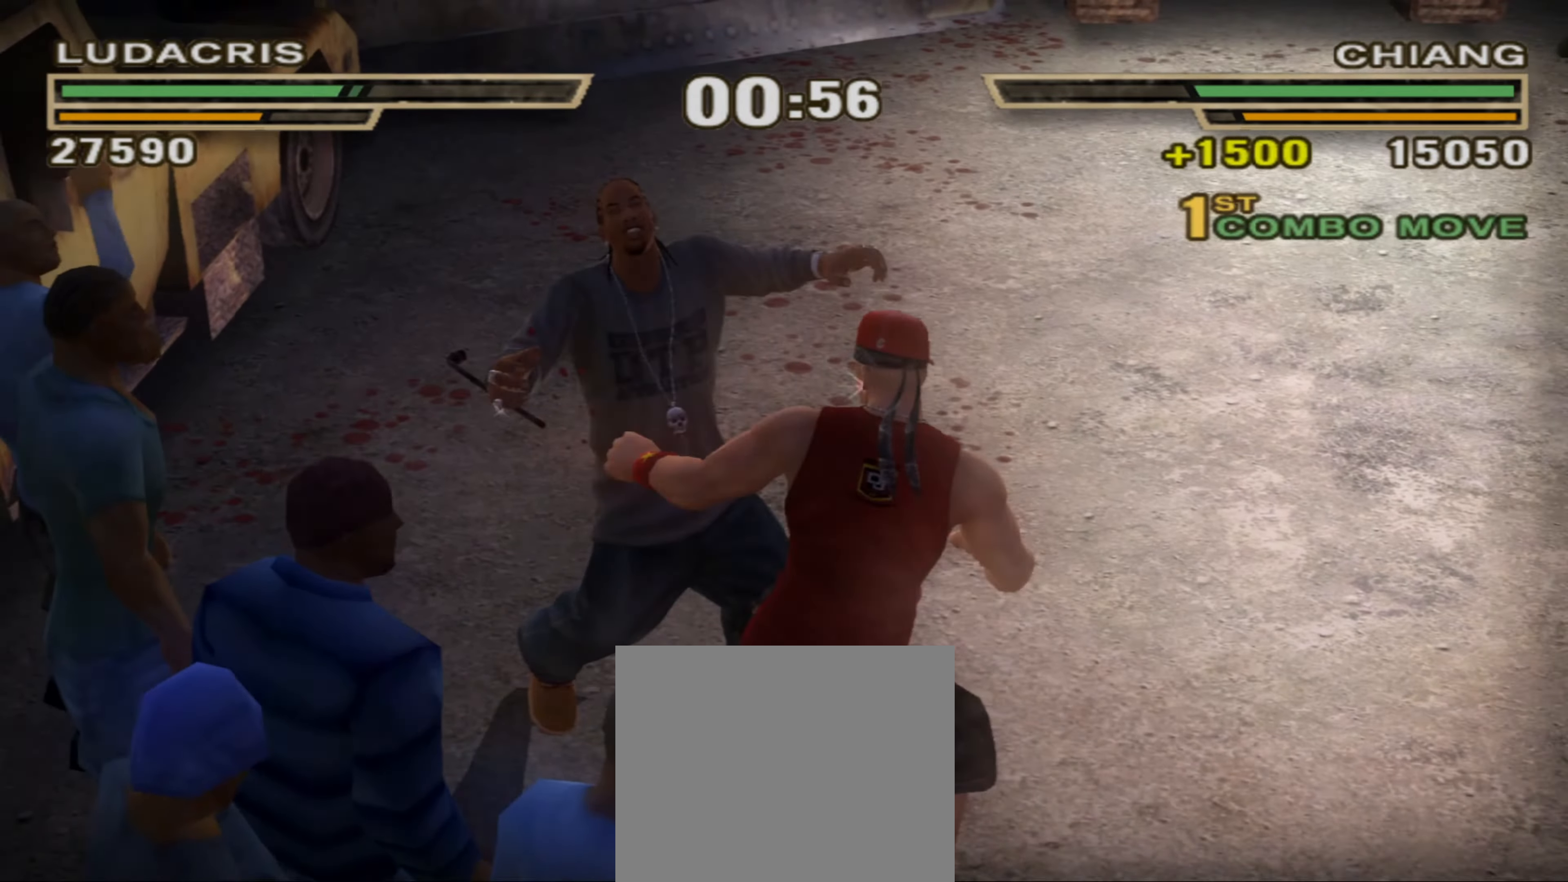
{"buttons": ["R1"], "left_stick": "up", "right_stick": "center", "events": []}
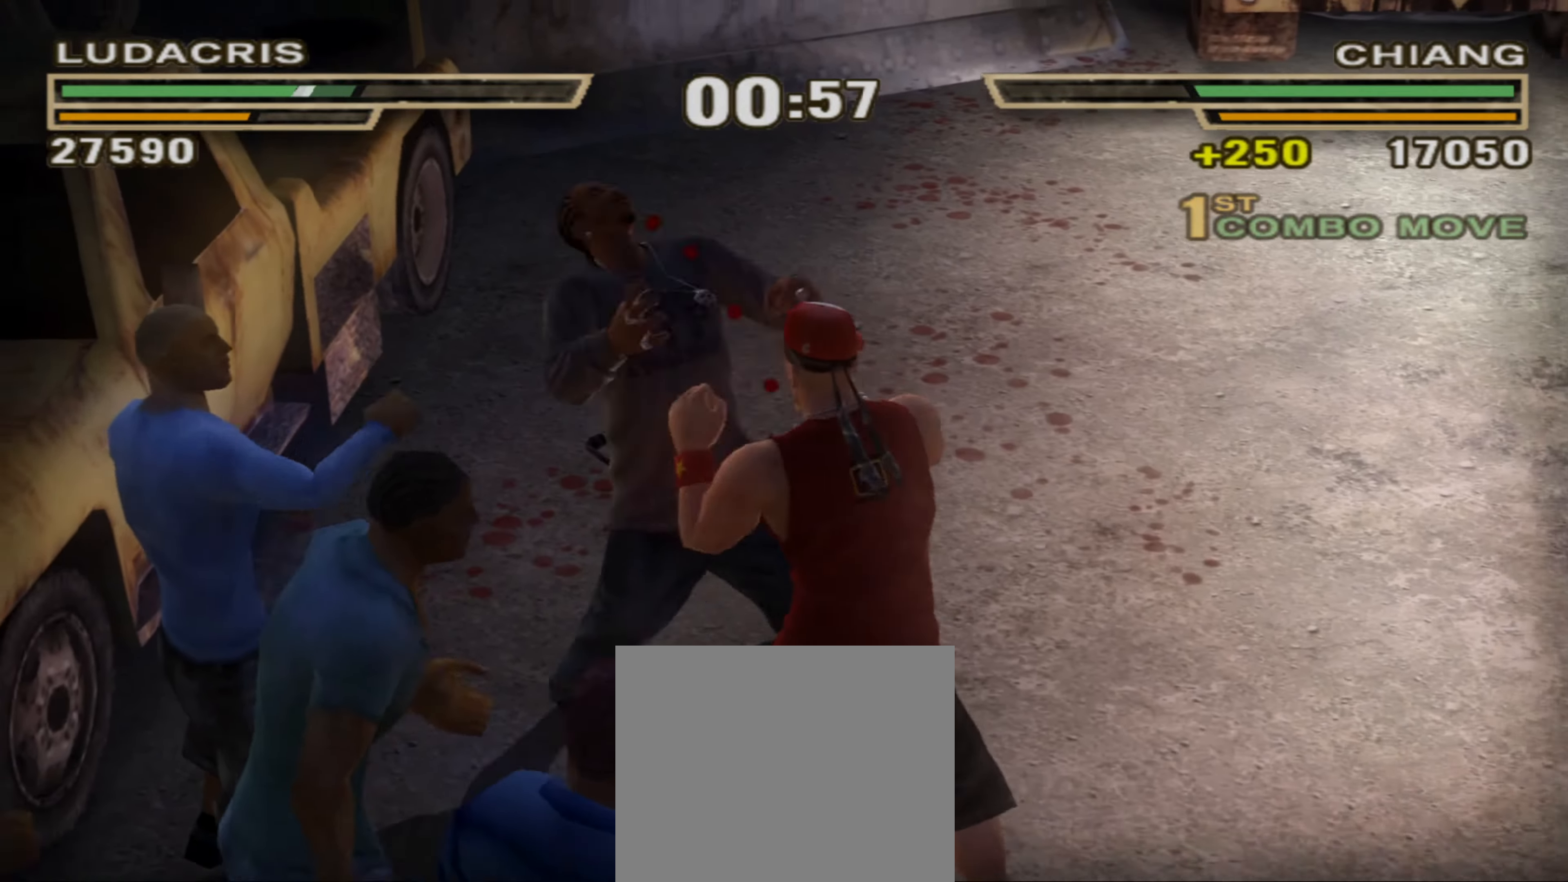
{"buttons": ["R1"], "left_stick": "up", "right_stick": "center", "events": [[183, "R1", "up"], [233, "left_stick", "center"], [283, "R1", "down"], [300, "left_stick", "up"]]}
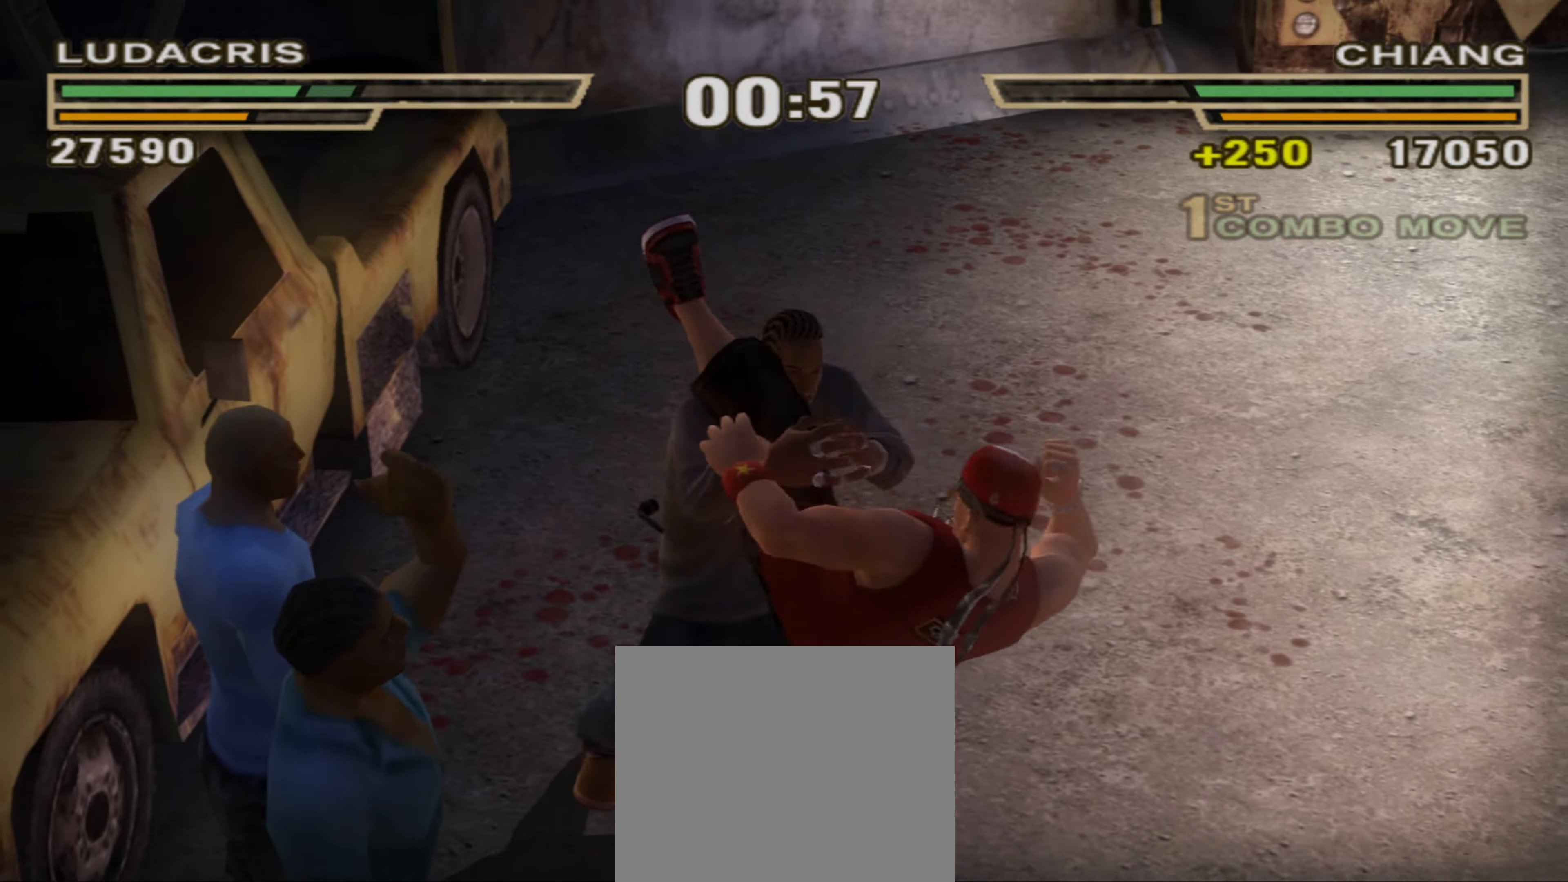
{"buttons": [], "left_stick": "down", "right_stick": "center", "events": [[50, "R1", "up"], [83, "left_stick", "center"], [133, "CROSS", "down"], [167, "left_stick", "down"], [200, "CROSS", "up"], [367, "left_stick", "center"], [483, "left_stick", "down"]]}
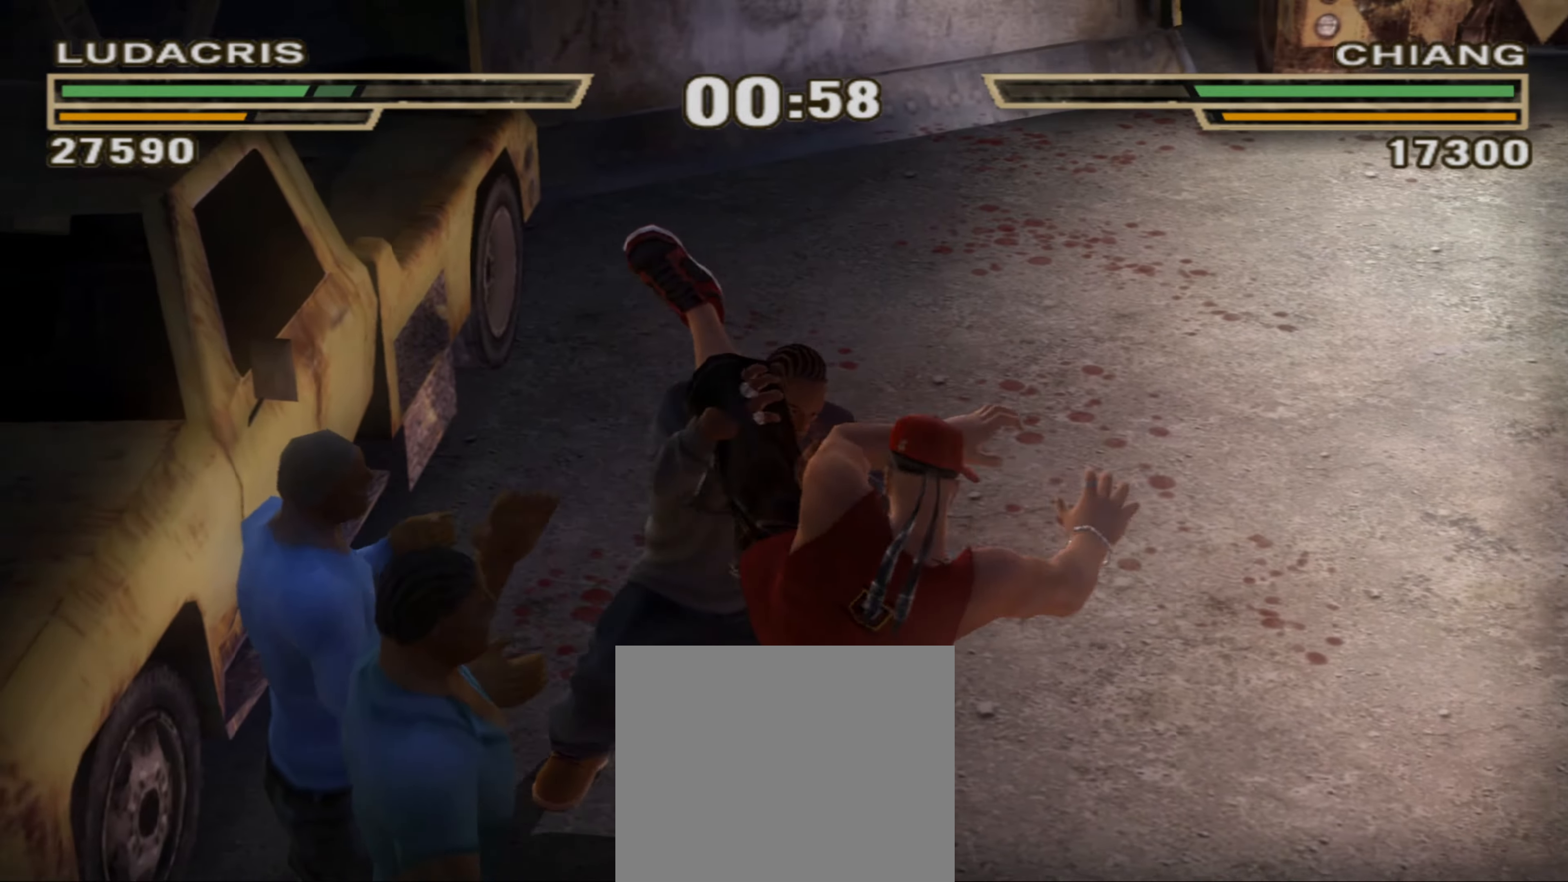
{"buttons": ["SQUARE"], "left_stick": "down", "right_stick": "center", "events": [[367, "SQUARE", "down"], [467, "SQUARE", "up"], [500, "SQUARE", "down"]]}
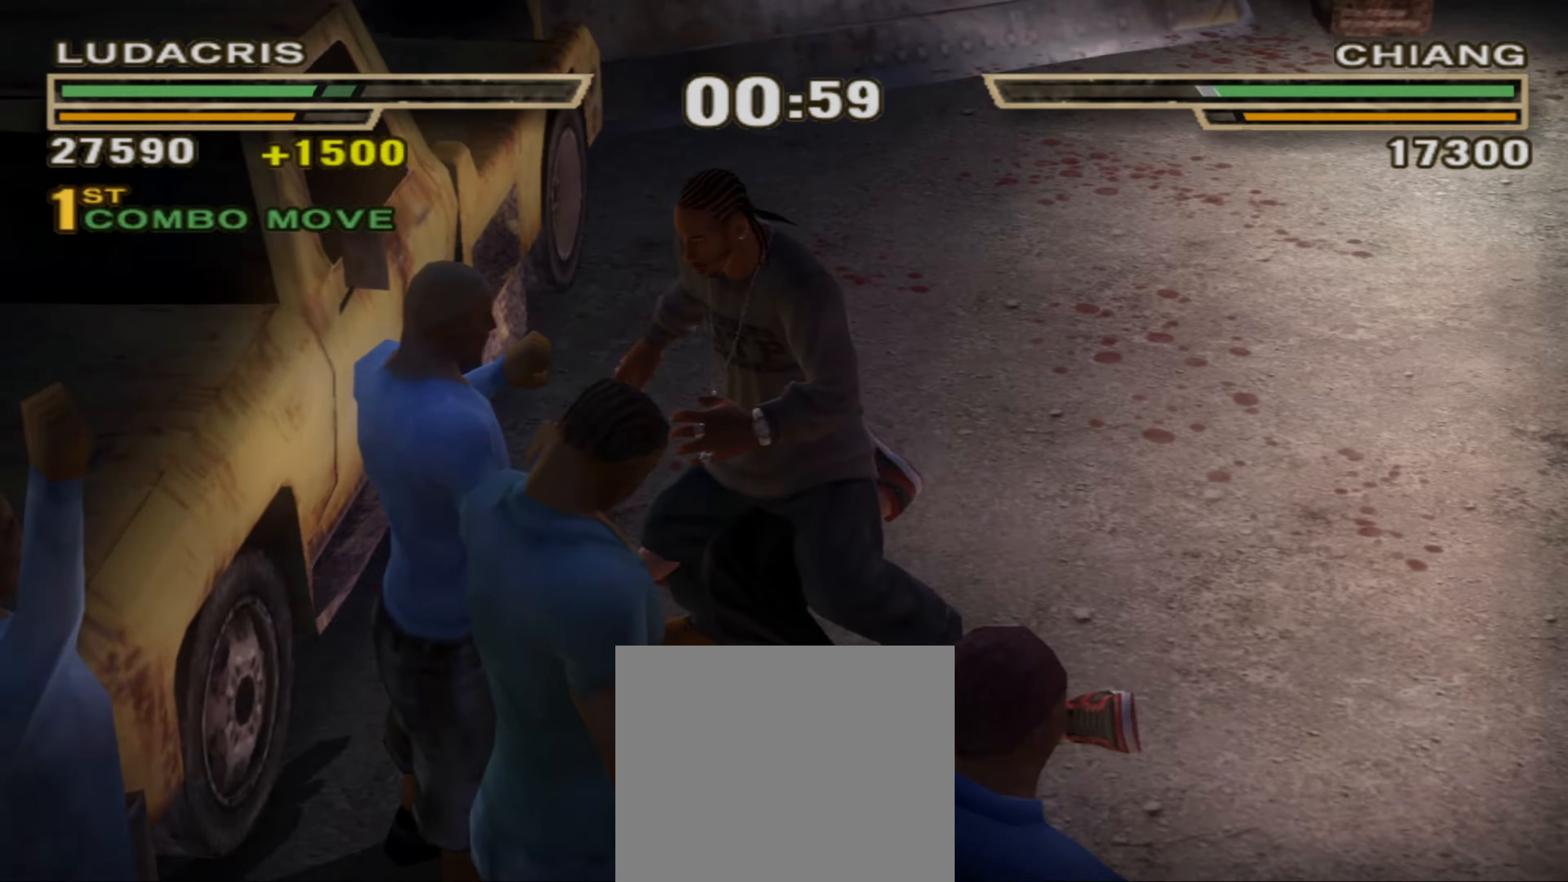
{"buttons": ["L1"], "left_stick": "center", "right_stick": "center", "events": [[67, "SQUARE", "up"], [117, "SQUARE", "down"], [183, "SQUARE", "up"], [267, "SQUARE", "down"], [317, "SQUARE", "up"], [400, "SQUARE", "down"], [434, "SQUARE", "up"], [467, "left_stick", "center"], [500, "L1", "down"]]}
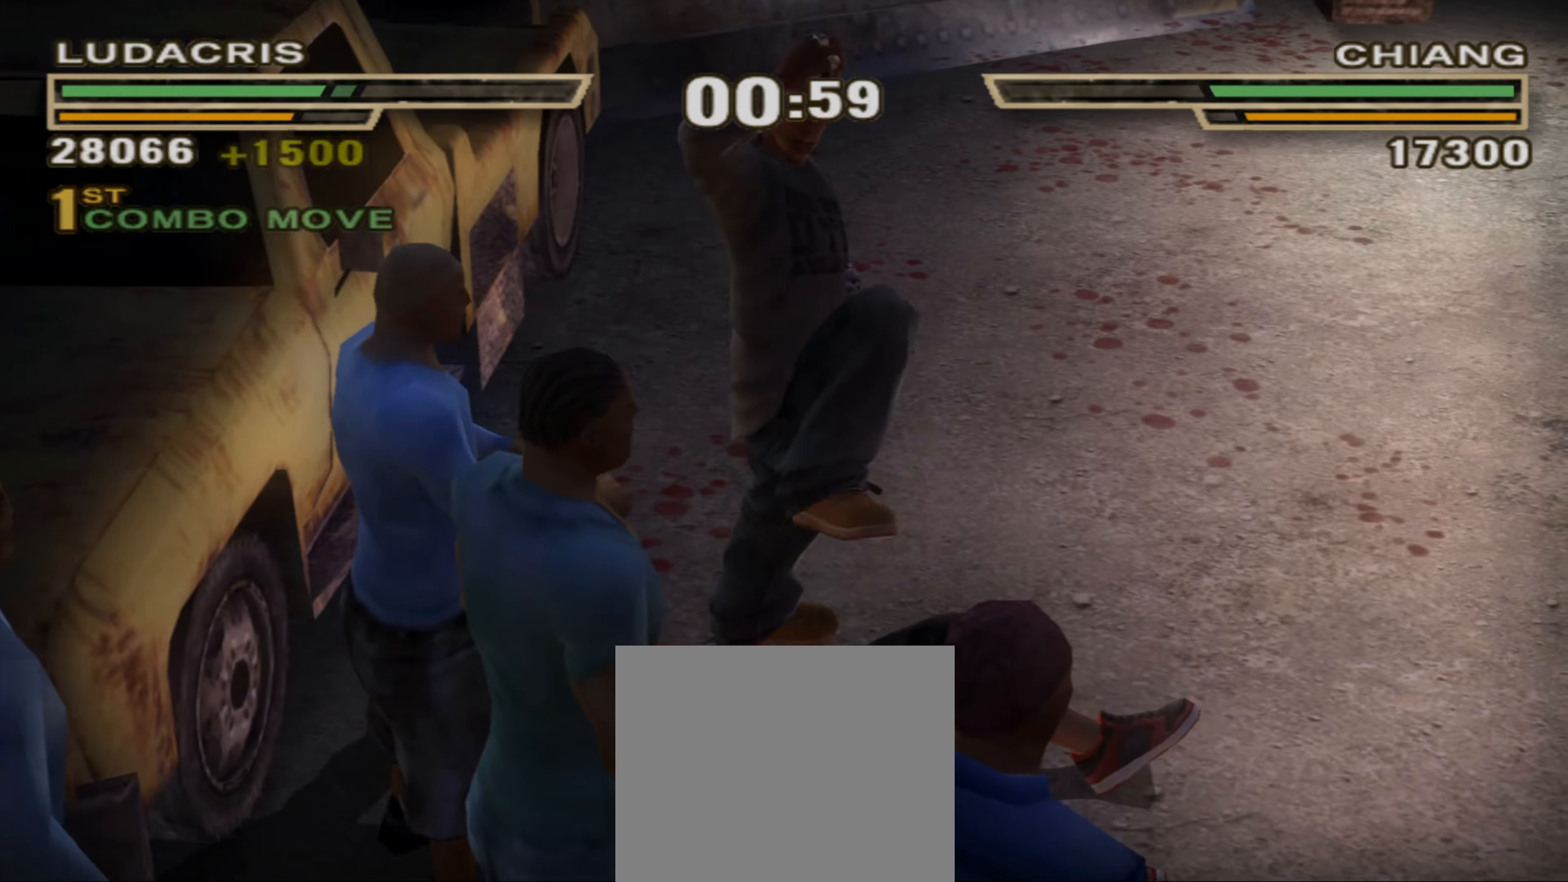
{"buttons": [], "left_stick": "up", "right_stick": "center", "events": [[34, "left_stick", "up-right"], [50, "R1", "down"], [84, "L1", "up"], [100, "R1", "up"], [167, "R1", "down"], [184, "left_stick", "up"], [200, "R1", "up"], [250, "CIRCLE", "down"], [267, "R1", "down"], [300, "CIRCLE", "up"], [300, "R1", "up"]]}
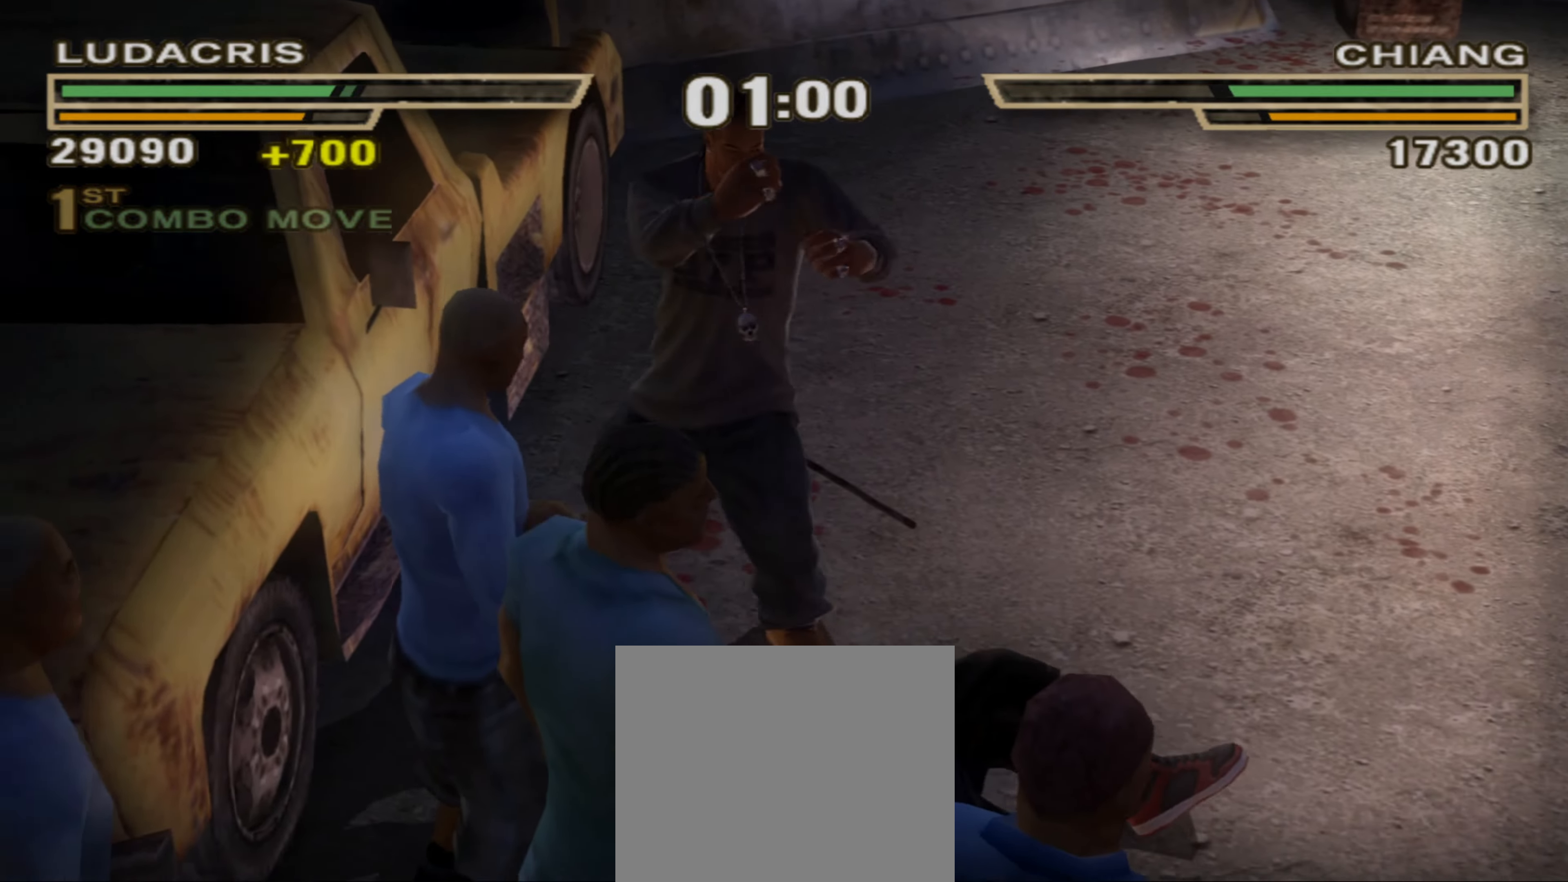
{"buttons": [], "left_stick": "up-right", "right_stick": "center", "events": [[50, "left_stick", "up-right"]]}
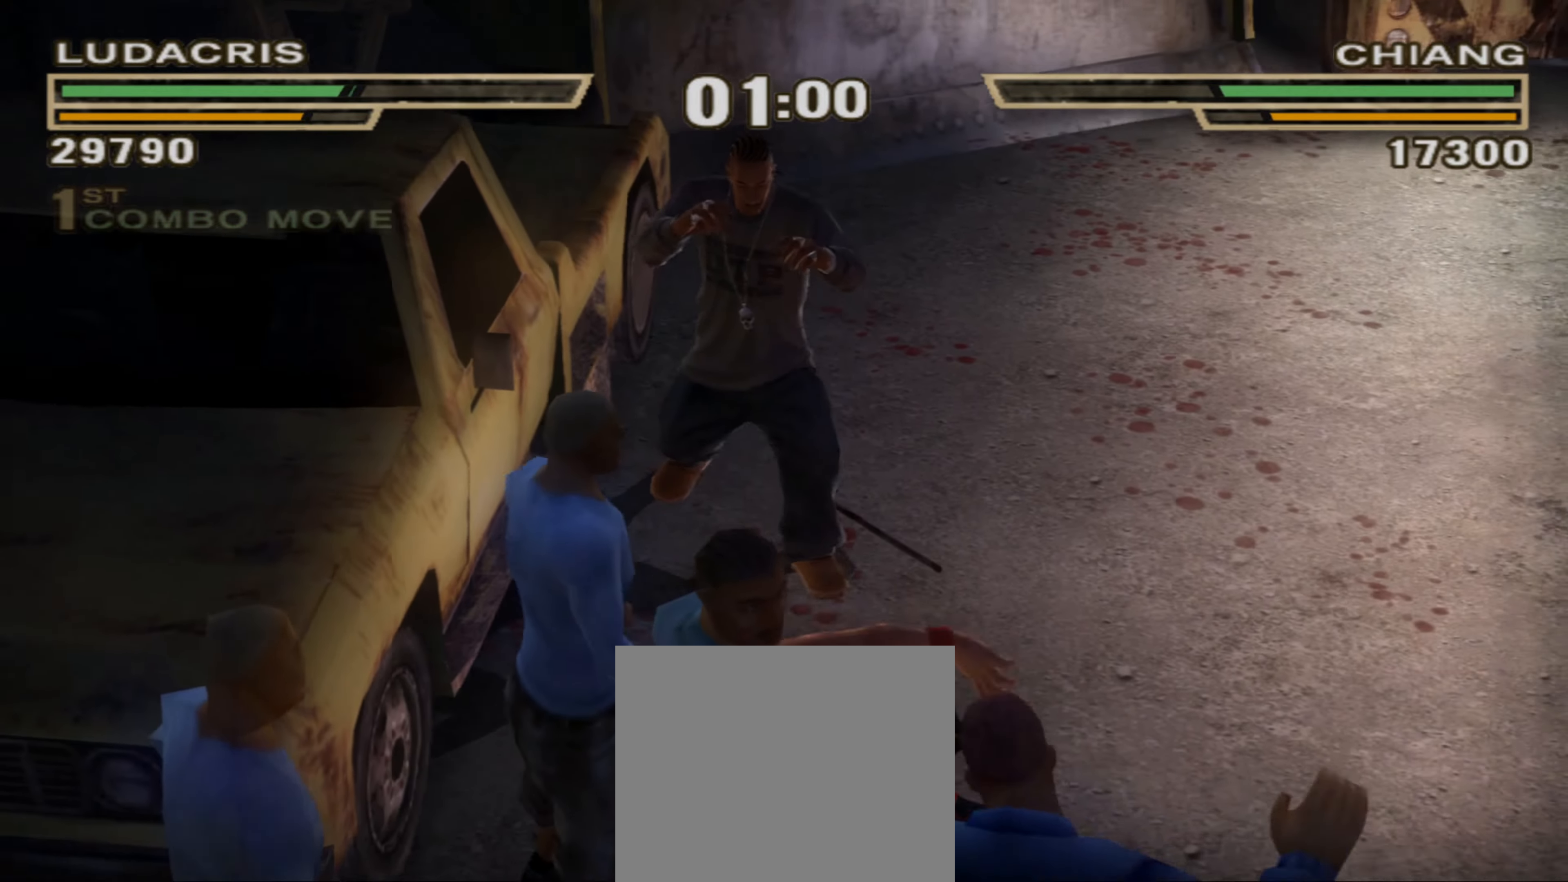
{"buttons": [], "left_stick": "center", "right_stick": "center", "events": [[134, "CROSS", "down"], [184, "left_stick", "center"], [300, "CROSS", "up"]]}
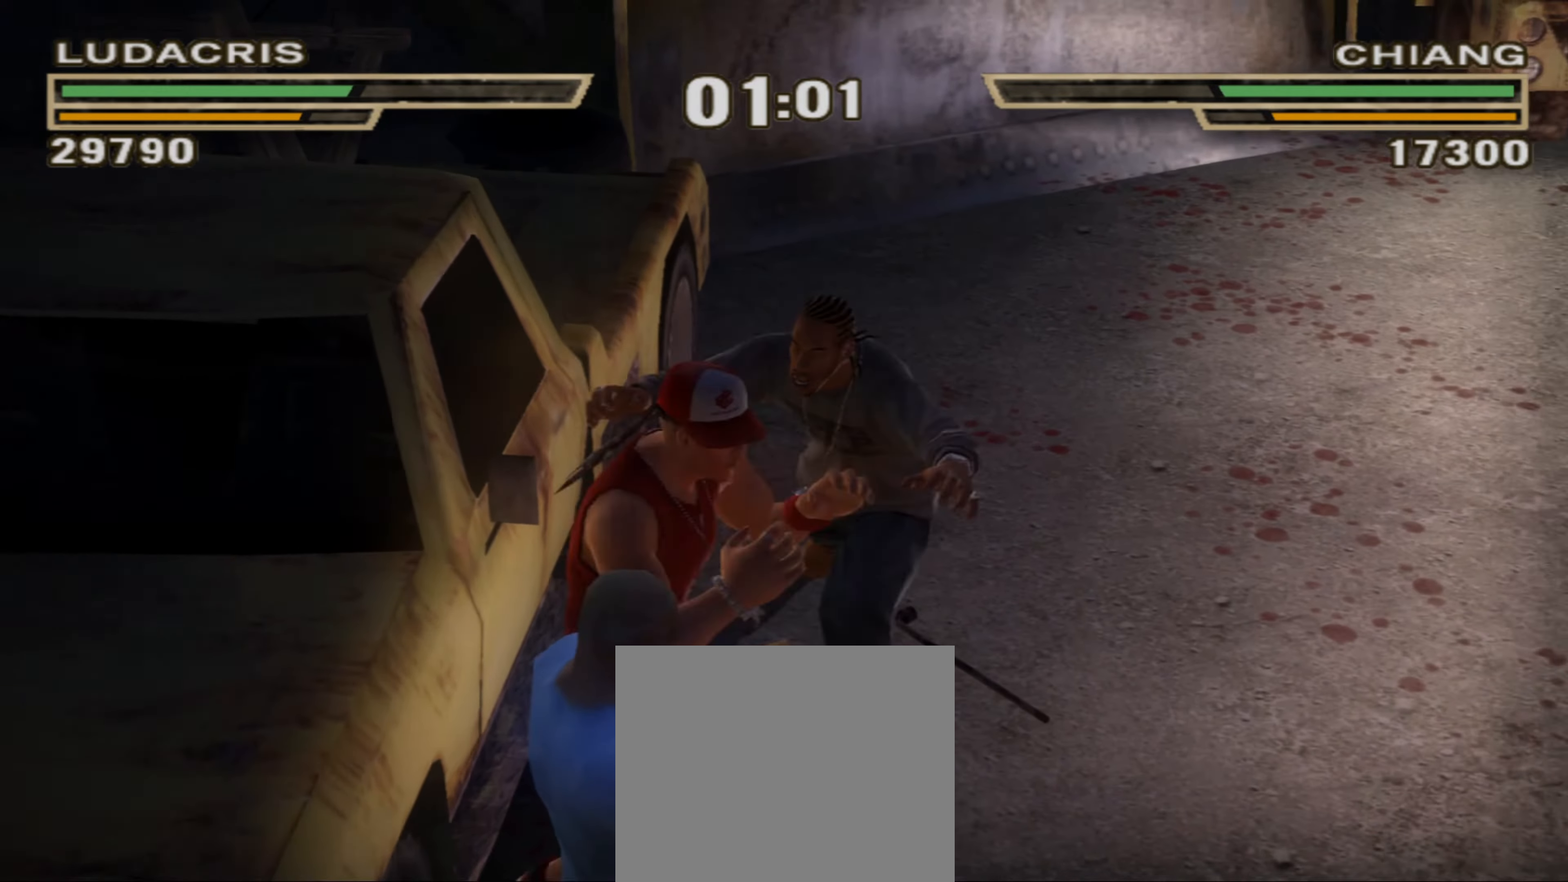
{"buttons": [], "left_stick": "center", "right_stick": "center", "events": [[200, "TRIANGLE", "down"], [217, "left_stick", "down"], [250, "TRIANGLE", "up"], [334, "left_stick", "center"], [400, "TRIANGLE", "down"], [450, "TRIANGLE", "up"]]}
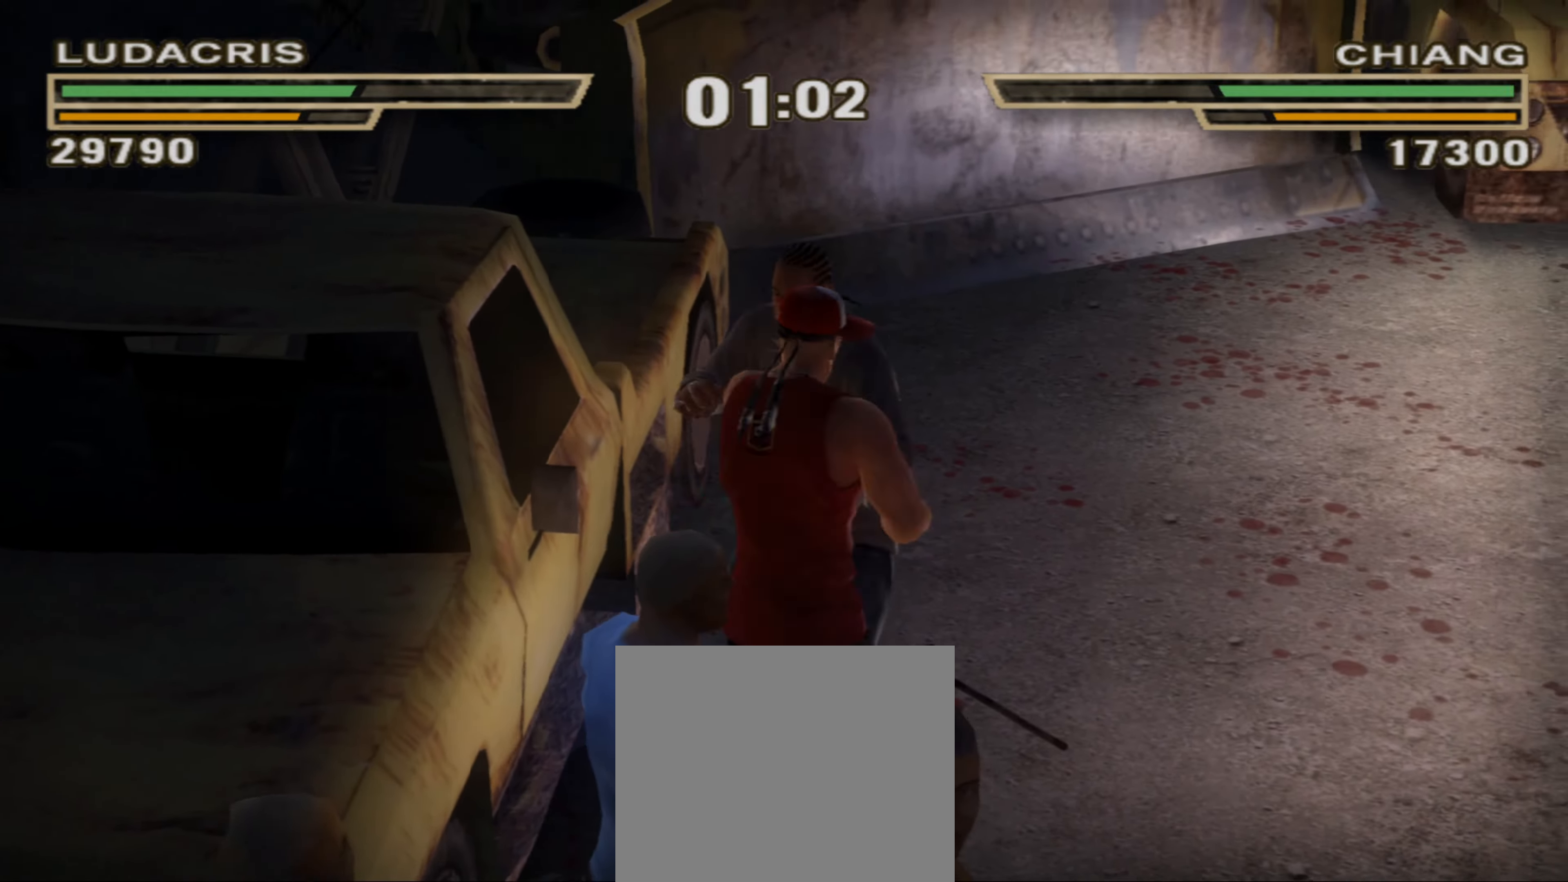
{"buttons": ["R1"], "left_stick": "up-right", "right_stick": "center", "events": [[17, "TRIANGLE", "down"], [67, "TRIANGLE", "up"], [134, "SQUARE", "down"], [184, "SQUARE", "up"], [184, "left_stick", "up"], [267, "SQUARE", "down"], [267, "left_stick", "up-right"], [317, "SQUARE", "up"], [384, "SQUARE", "down"], [417, "SQUARE", "up"], [450, "R1", "down"]]}
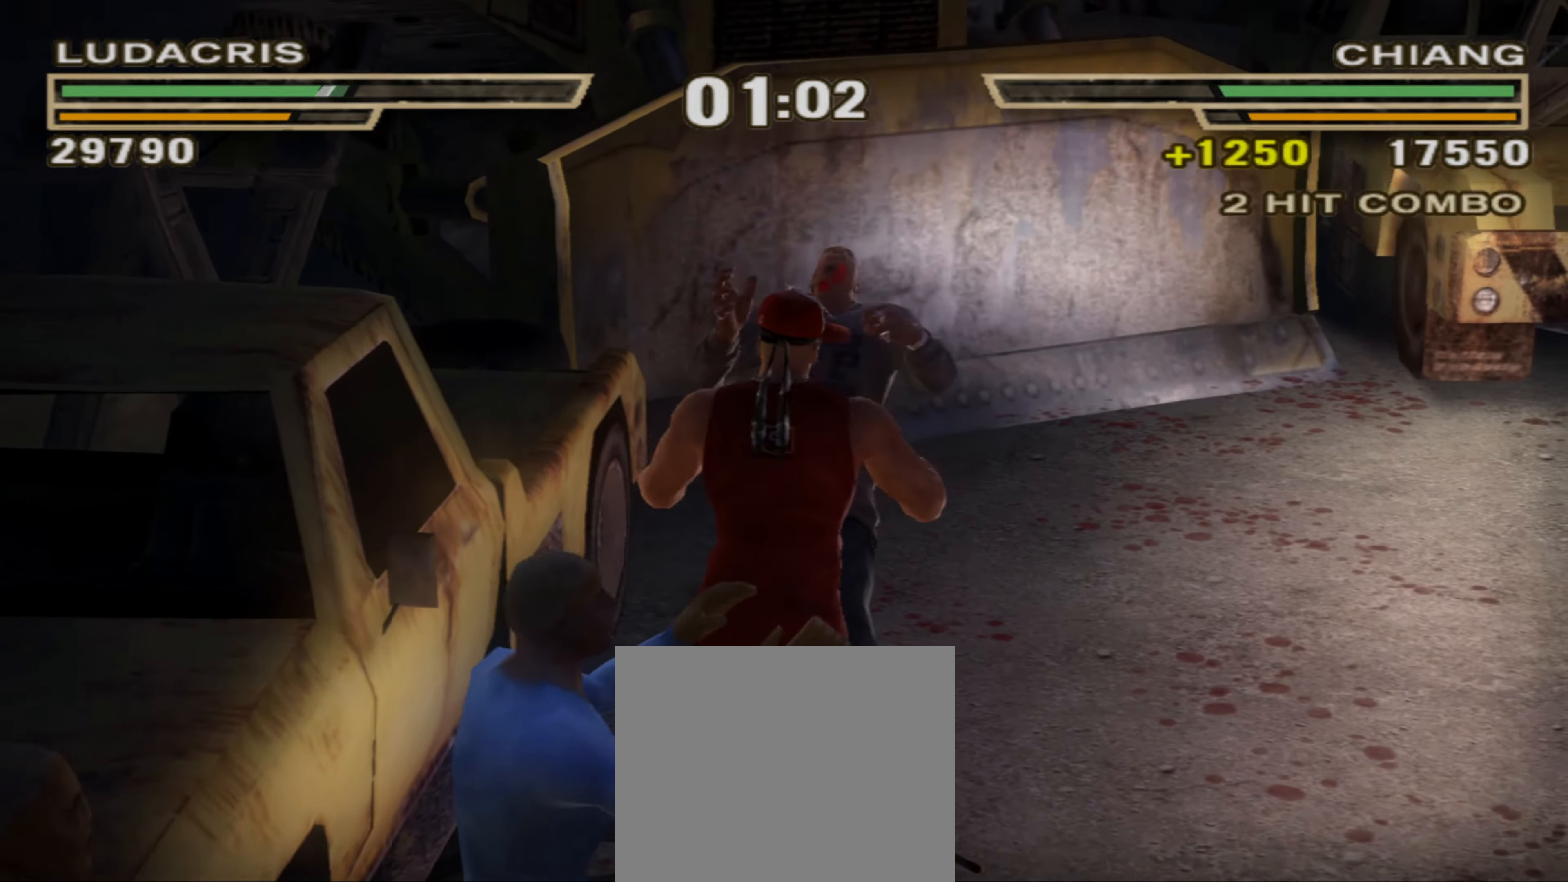
{"buttons": ["R1"], "left_stick": "up", "right_stick": "center", "events": [[150, "R1", "up"], [200, "left_stick", "center"], [250, "R1", "down"], [250, "left_stick", "up"]]}
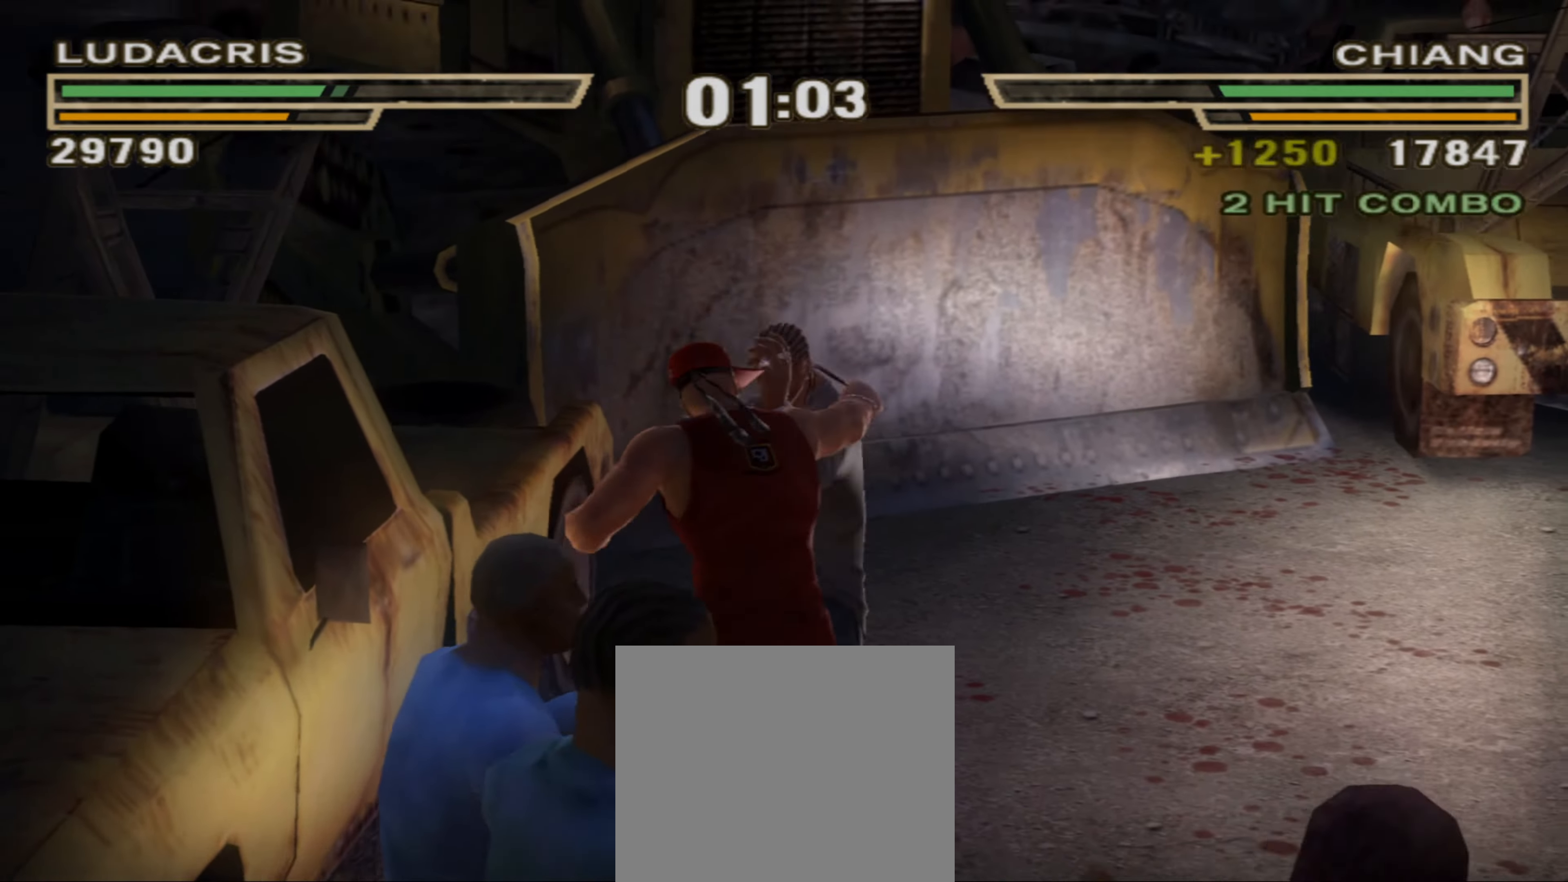
{"buttons": ["CROSS"], "left_stick": "down", "right_stick": "center", "events": [[34, "R1", "up"], [67, "left_stick", "center"], [100, "CROSS", "down"], [167, "CROSS", "up"], [184, "left_stick", "down-left"], [234, "CROSS", "down"], [284, "CROSS", "up"], [334, "left_stick", "down"], [350, "CROSS", "down"], [417, "CROSS", "up"], [500, "CROSS", "down"]]}
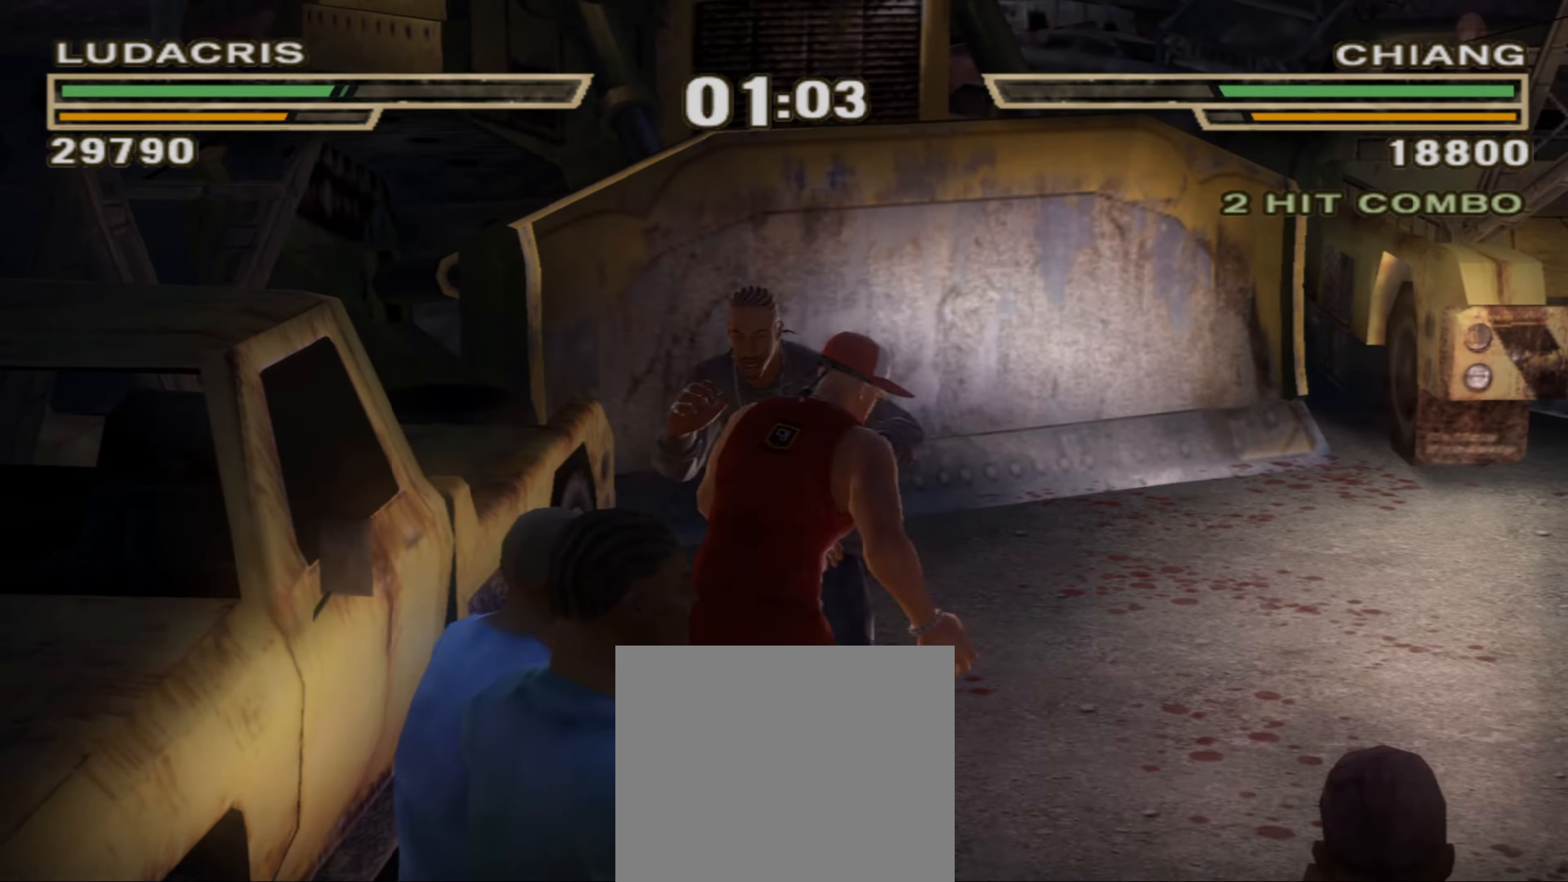
{"buttons": [], "left_stick": "left", "right_stick": "center", "events": [[34, "CROSS", "up"], [117, "CROSS", "down"], [184, "CROSS", "up"], [234, "left_stick", "center"], [250, "CROSS", "down"], [284, "CROSS", "up"], [284, "left_stick", "left"], [434, "CROSS", "down"], [484, "CROSS", "up"]]}
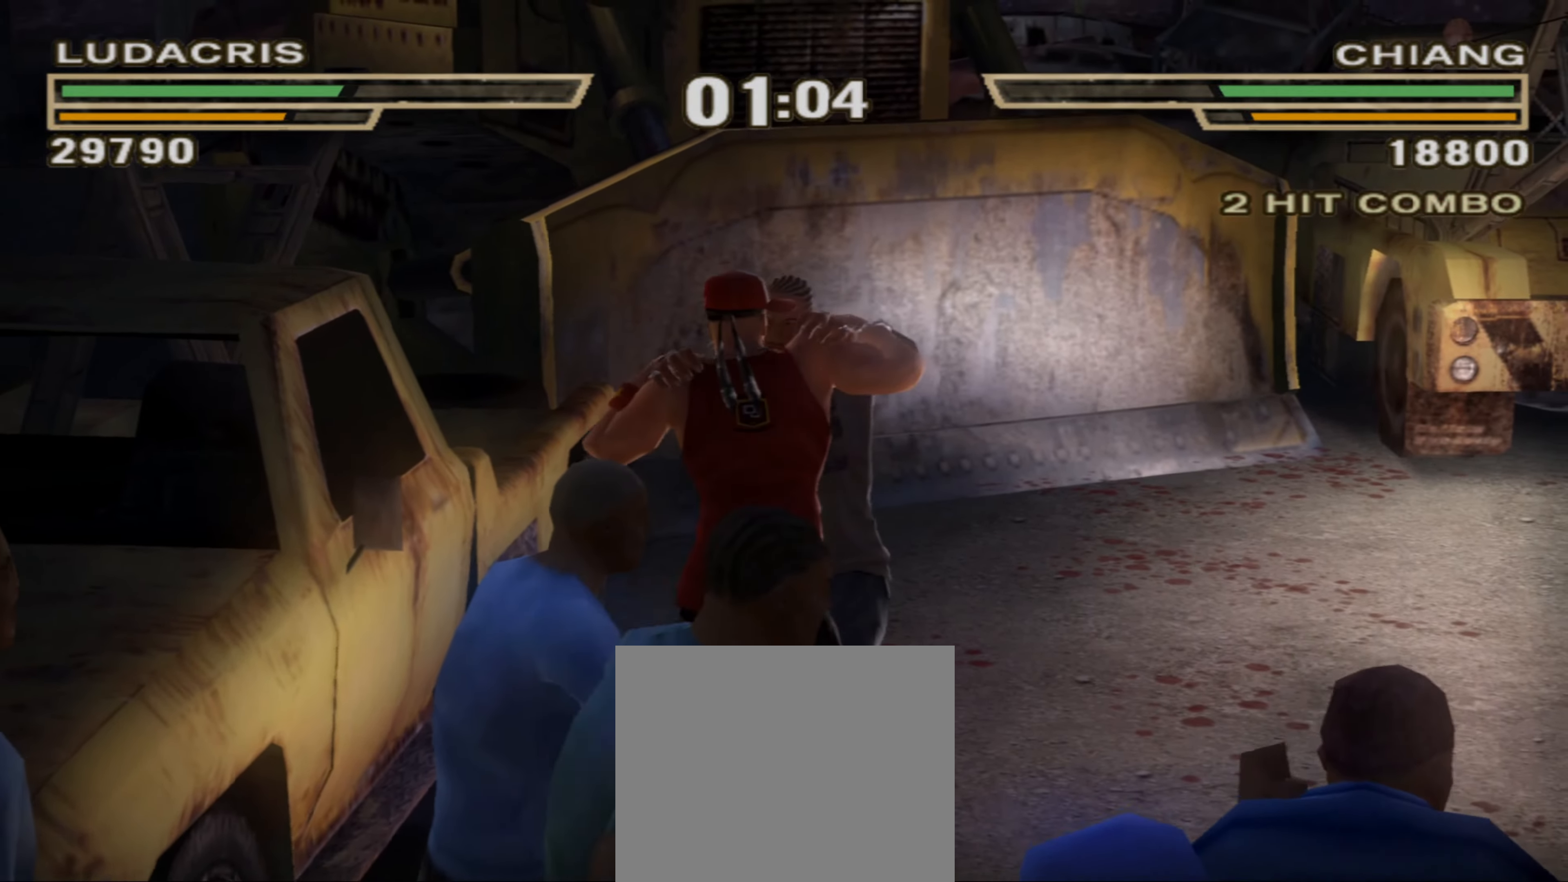
{"buttons": [], "left_stick": "center", "right_stick": "center", "events": [[50, "CROSS", "down"], [84, "CROSS", "up"], [134, "CROSS", "down"], [267, "CROSS", "up"], [317, "left_stick", "center"]]}
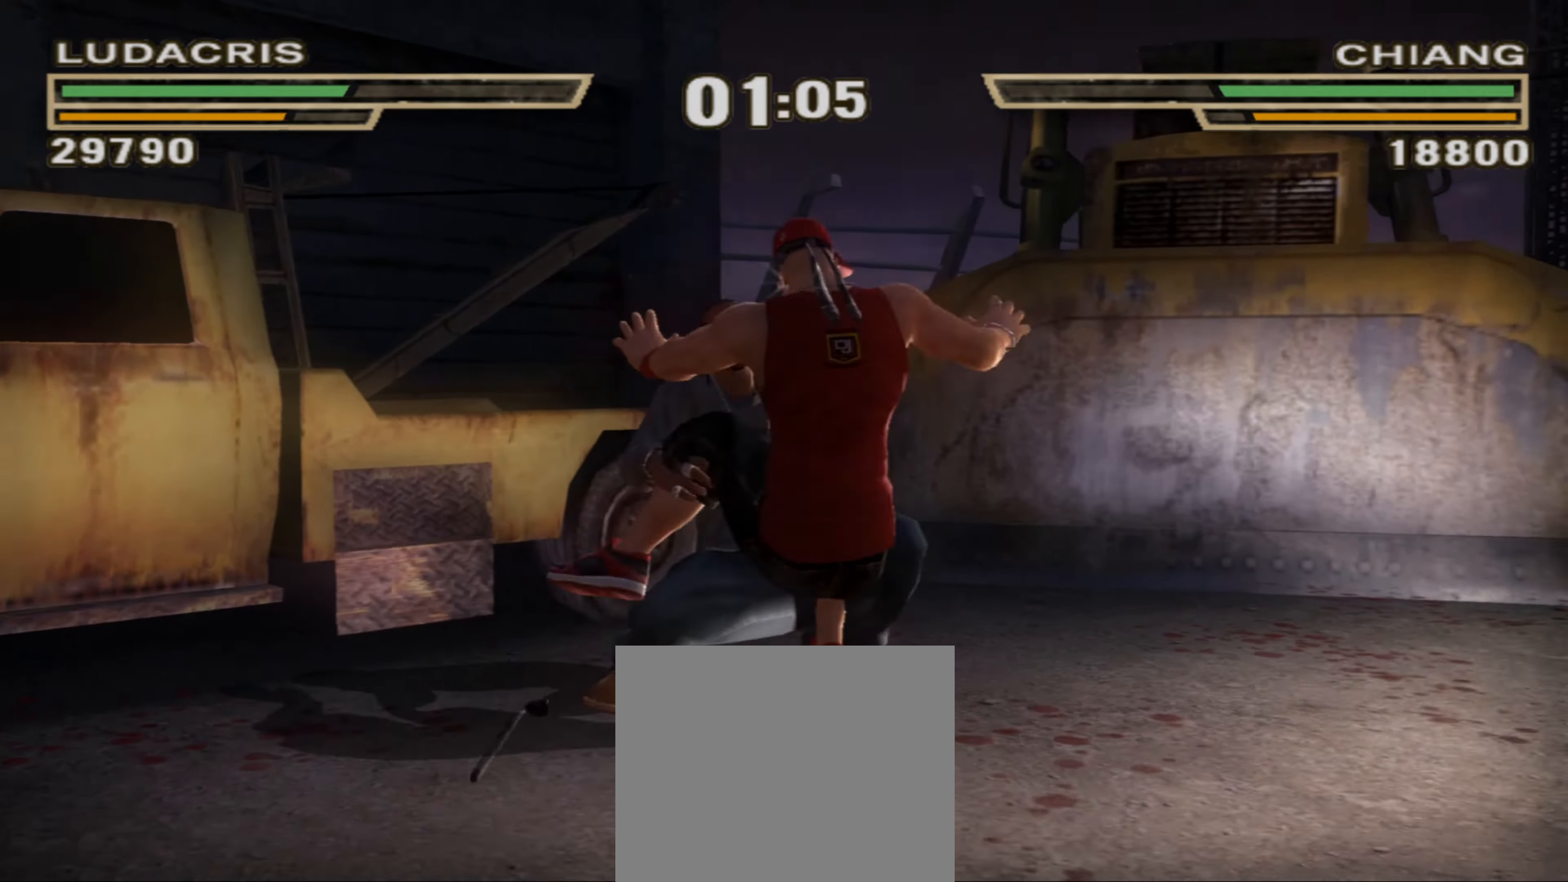
{"buttons": [], "left_stick": "center", "right_stick": "center", "events": []}
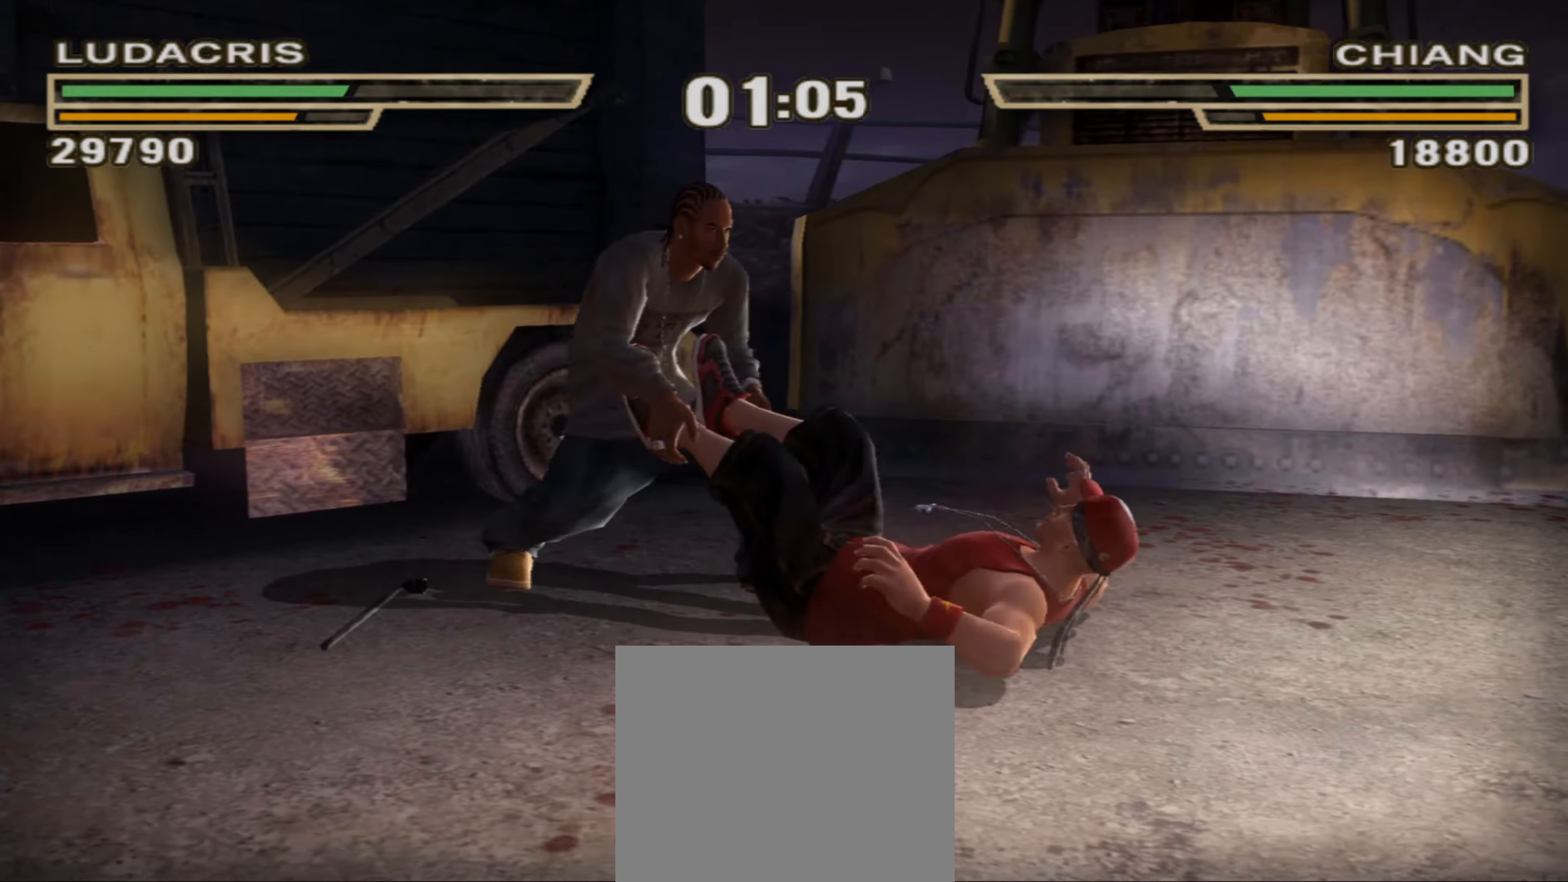
{"buttons": [], "left_stick": "center", "right_stick": "center", "events": []}
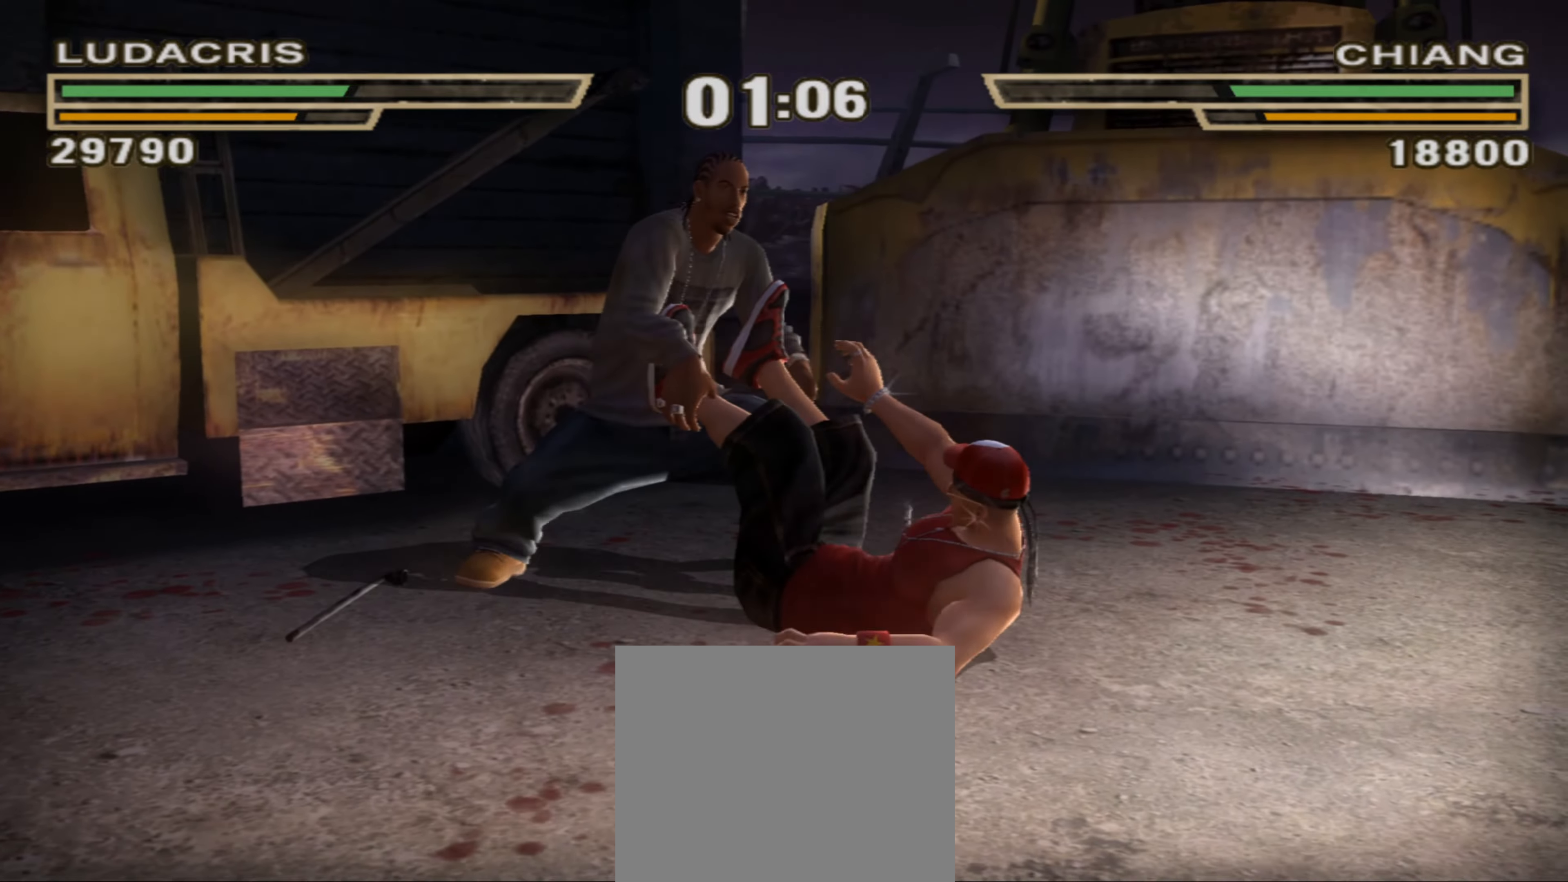
{"buttons": [], "left_stick": "center", "right_stick": "center", "events": []}
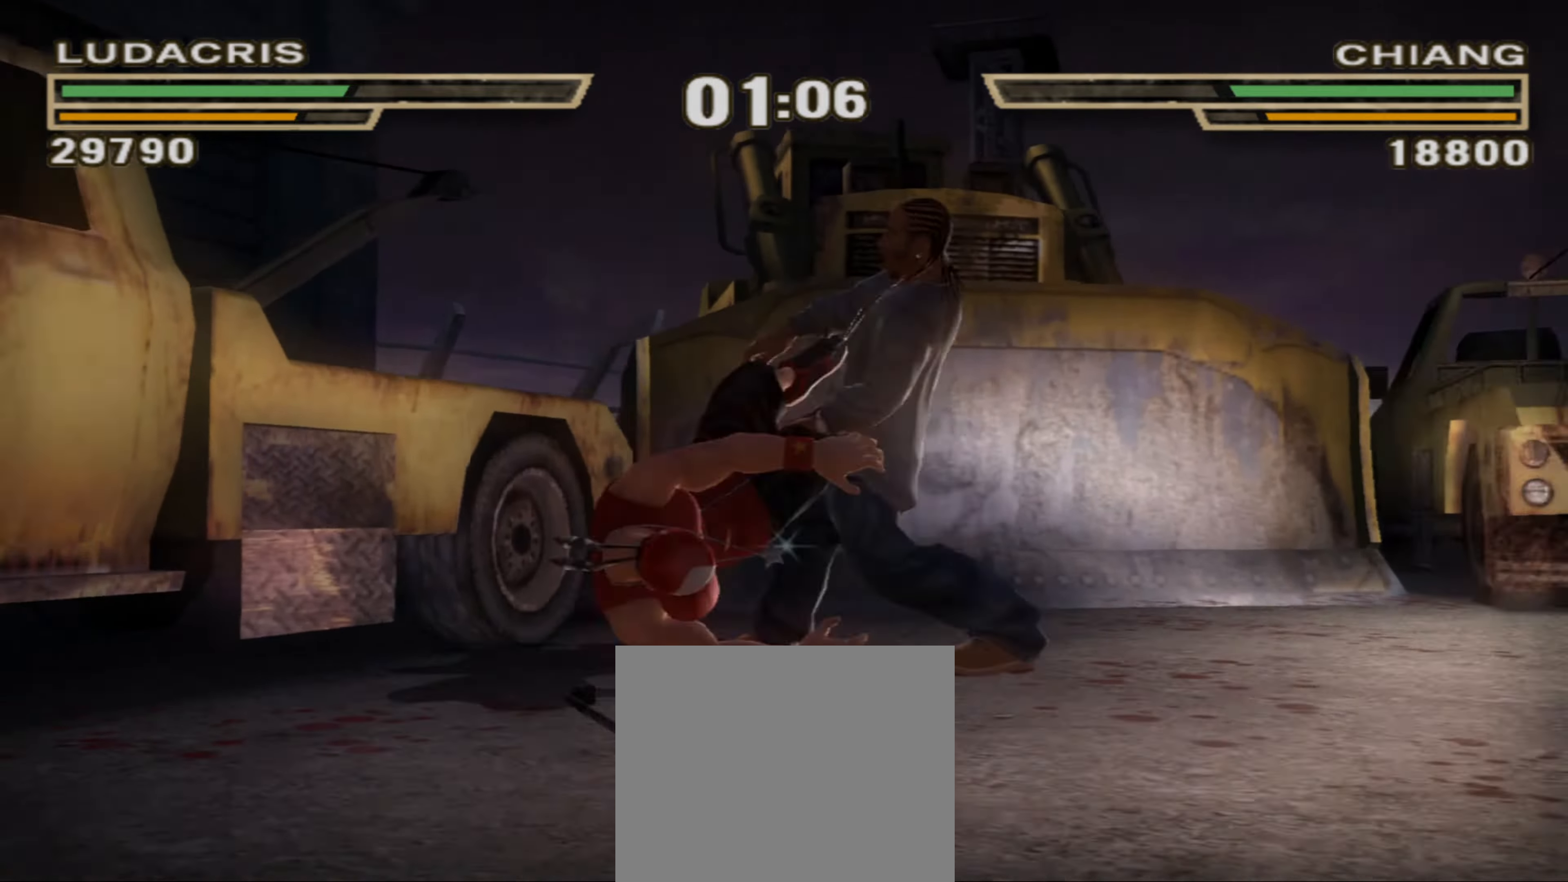
{"buttons": ["SQUARE"], "left_stick": "center", "right_stick": "center", "events": [[233, "TRIANGLE", "down"], [300, "TRIANGLE", "up"], [300, "left_stick", "right"], [366, "TRIANGLE", "down"], [416, "TRIANGLE", "up"], [466, "left_stick", "center"], [500, "SQUARE", "down"]]}
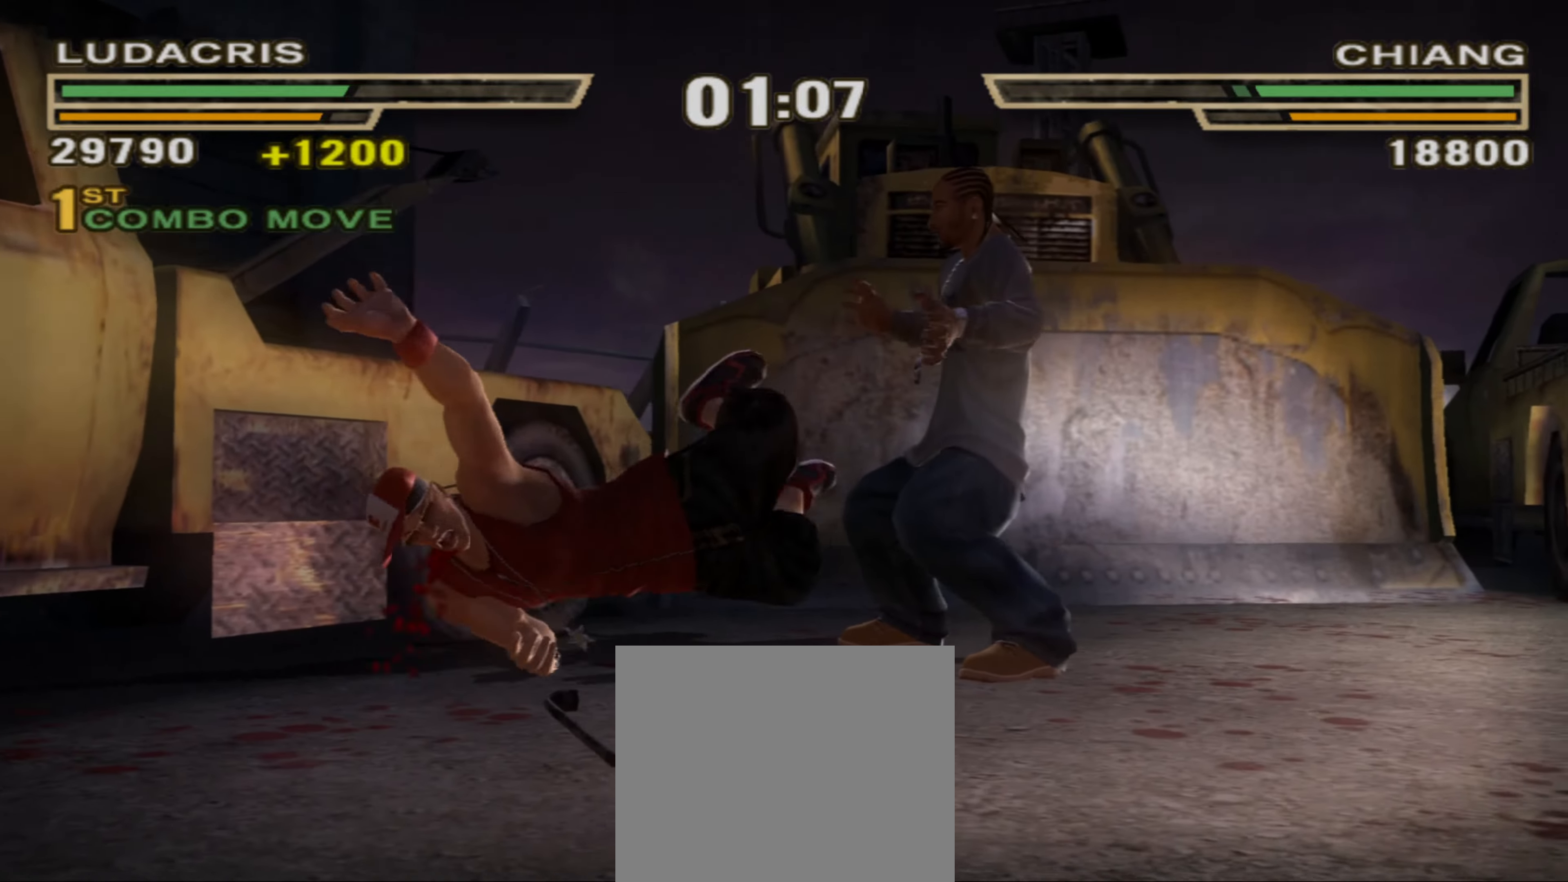
{"buttons": ["SQUARE"], "left_stick": "center", "right_stick": "center", "events": [[66, "SQUARE", "up"], [233, "SQUARE", "down"], [283, "SQUARE", "up"], [366, "SQUARE", "down"], [416, "SQUARE", "up"], [483, "SQUARE", "down"]]}
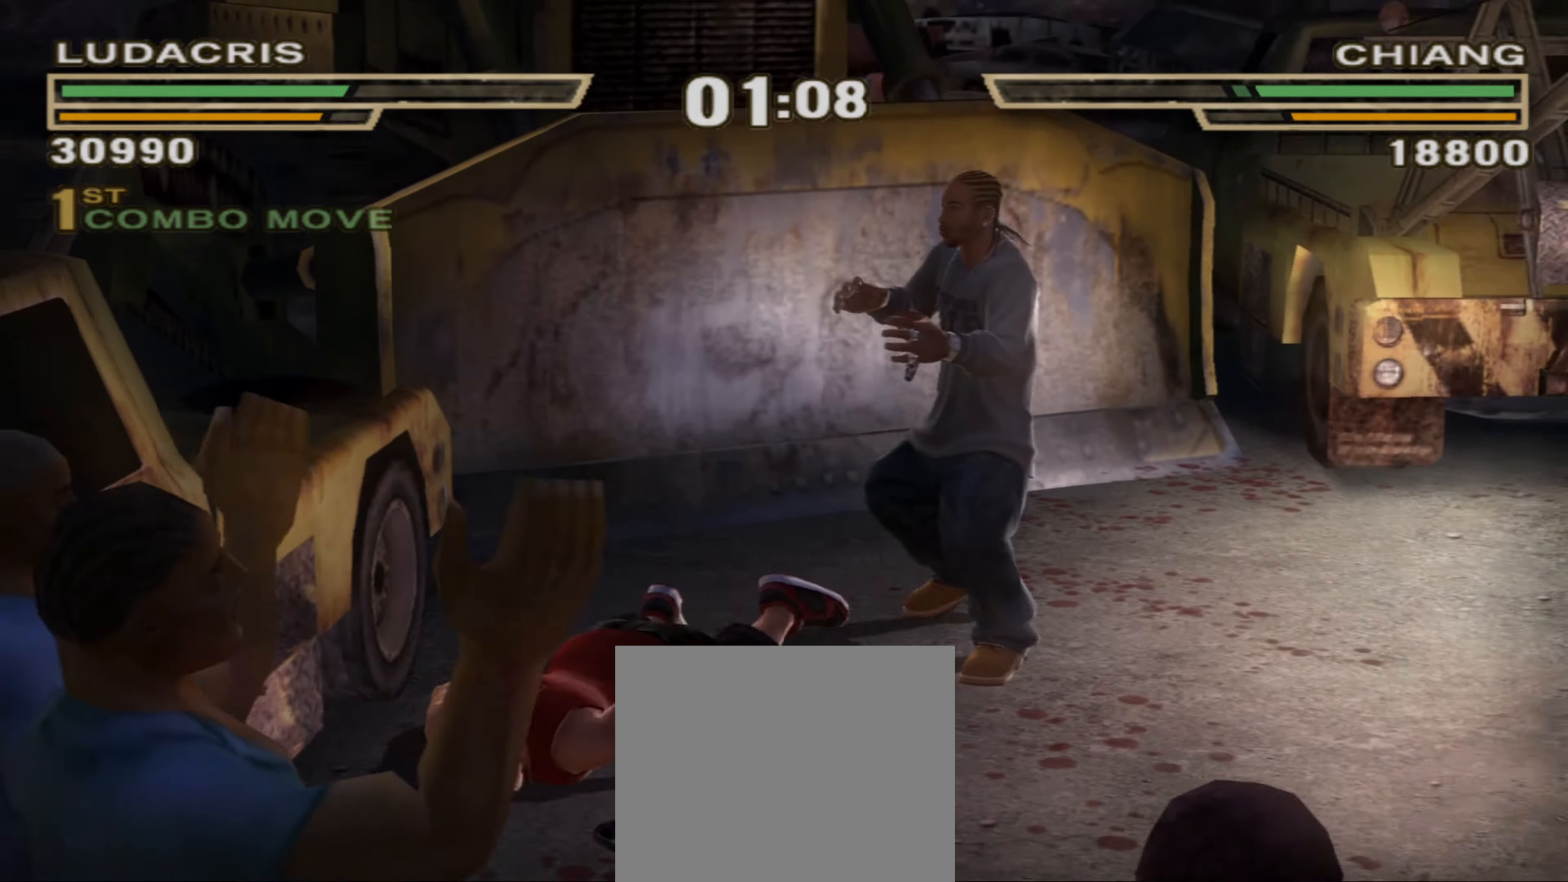
{"buttons": [], "left_stick": "up-right", "right_stick": "center", "events": [[33, "SQUARE", "up"], [116, "SQUARE", "down"], [166, "SQUARE", "up"], [250, "SQUARE", "down"], [350, "SQUARE", "up"], [400, "left_stick", "up-right"], [416, "R1", "down"], [466, "R1", "up"]]}
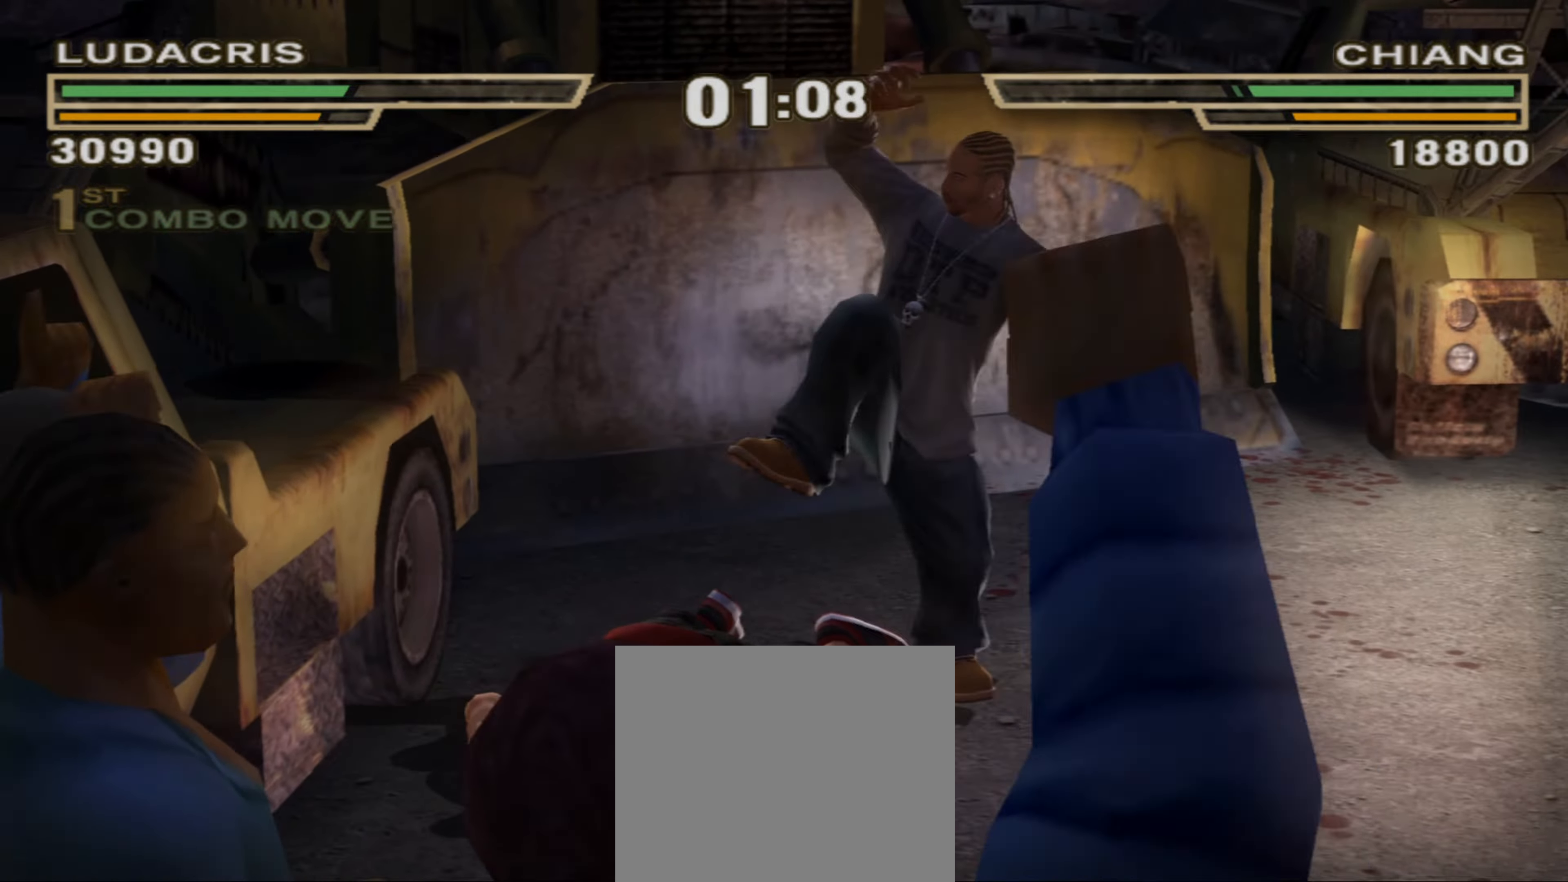
{"buttons": [], "left_stick": "up-right", "right_stick": "center", "events": [[50, "R1", "down"], [66, "R1", "up"], [116, "R1", "down"], [166, "R1", "up"]]}
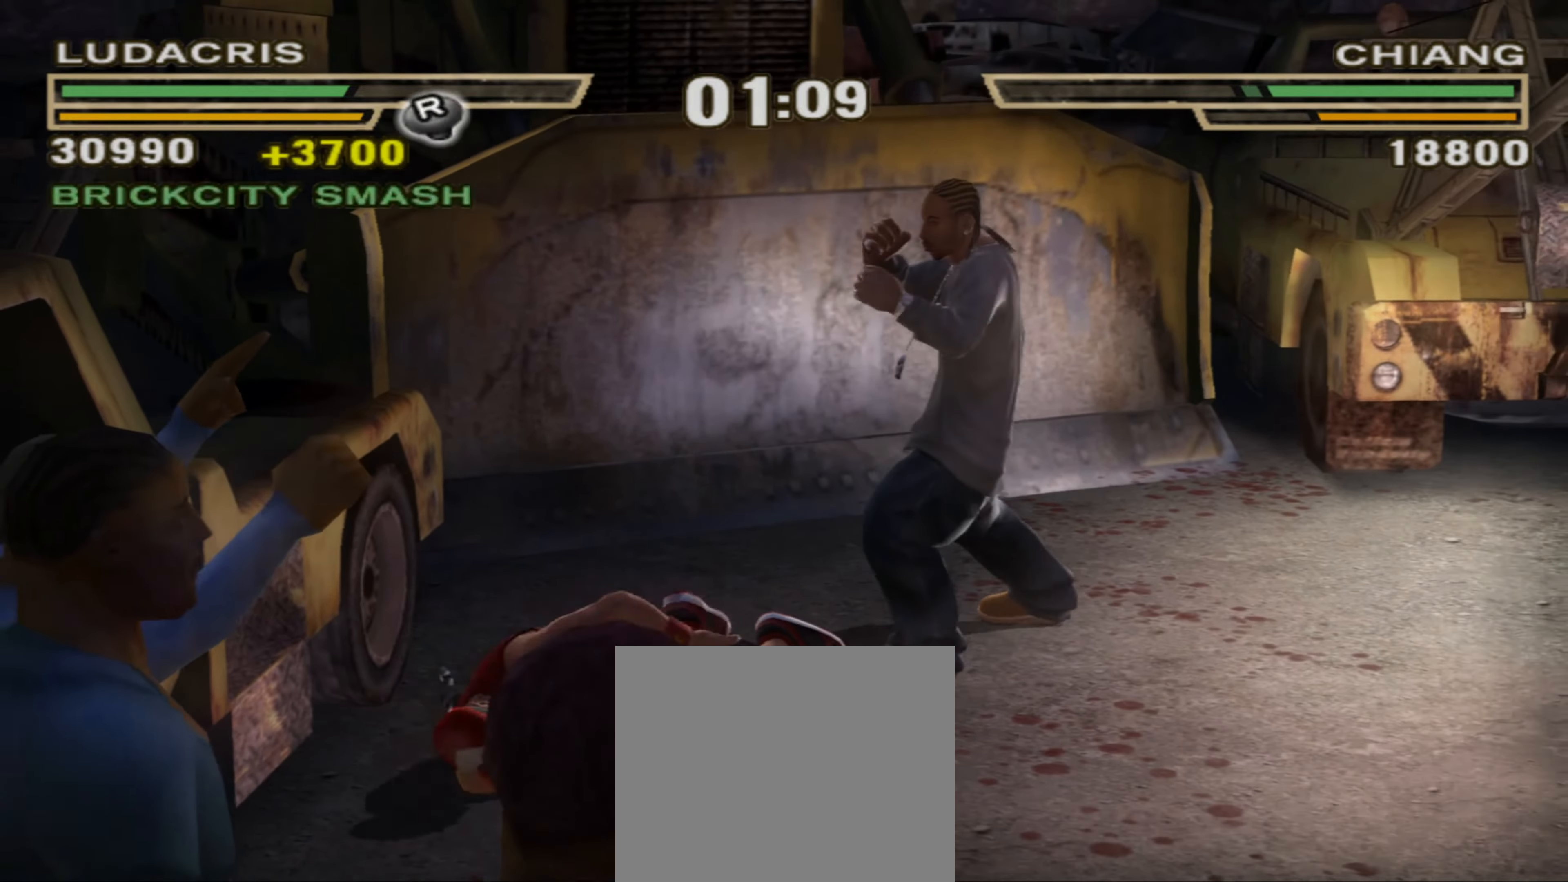
{"buttons": [], "left_stick": "up-right", "right_stick": "center", "events": []}
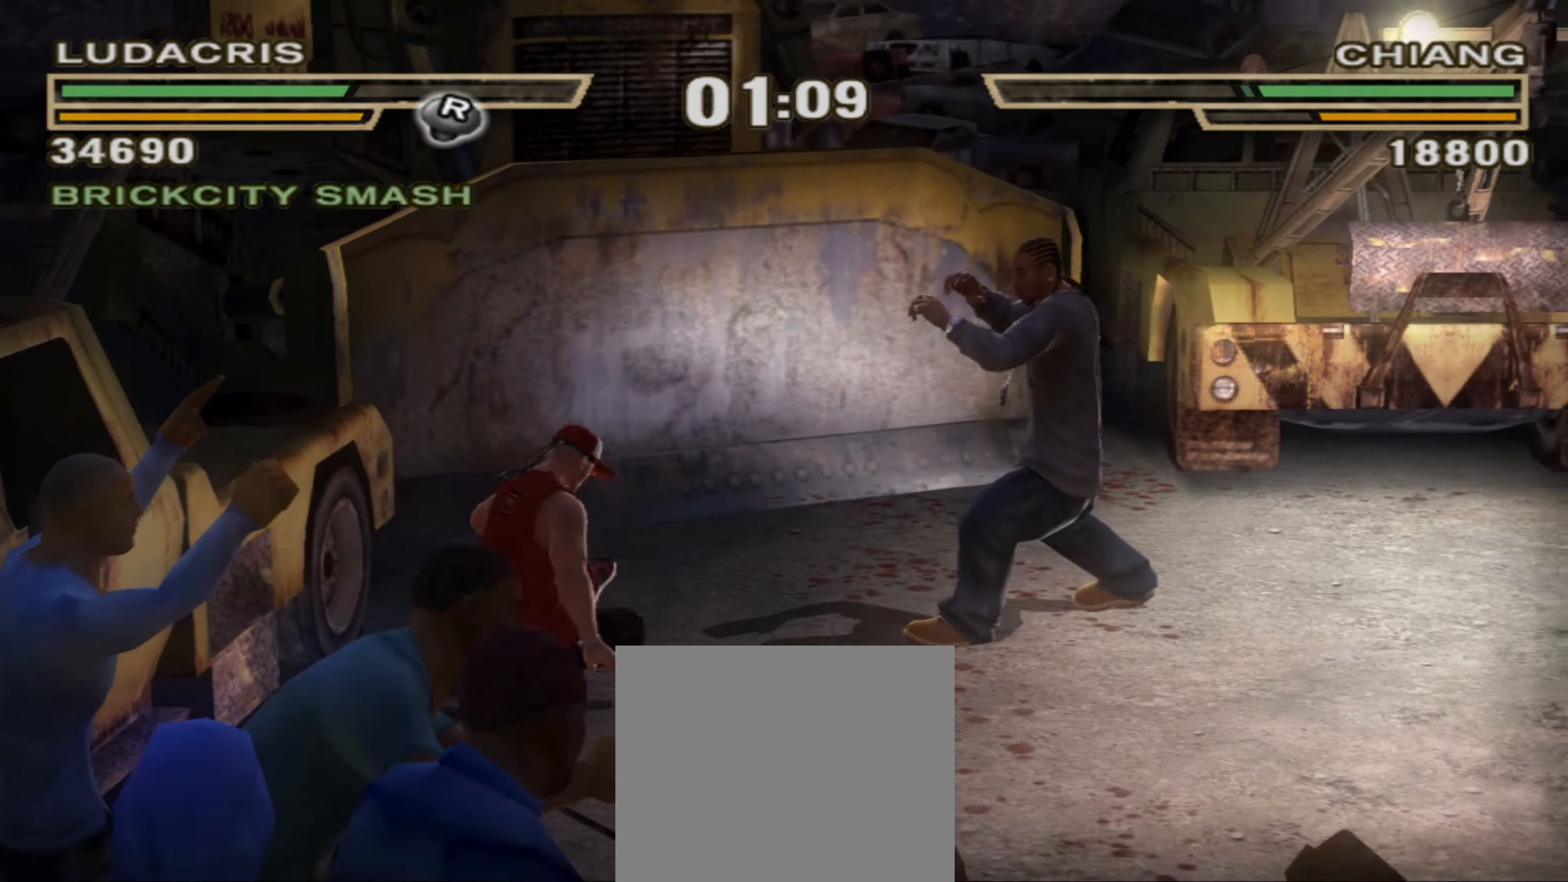
{"buttons": ["SQUARE", "L1"], "left_stick": "center", "right_stick": "center", "events": [[16, "left_stick", "center"], [50, "CIRCLE", "down"], [133, "CIRCLE", "up"], [166, "L1", "down"], [200, "SQUARE", "down"]]}
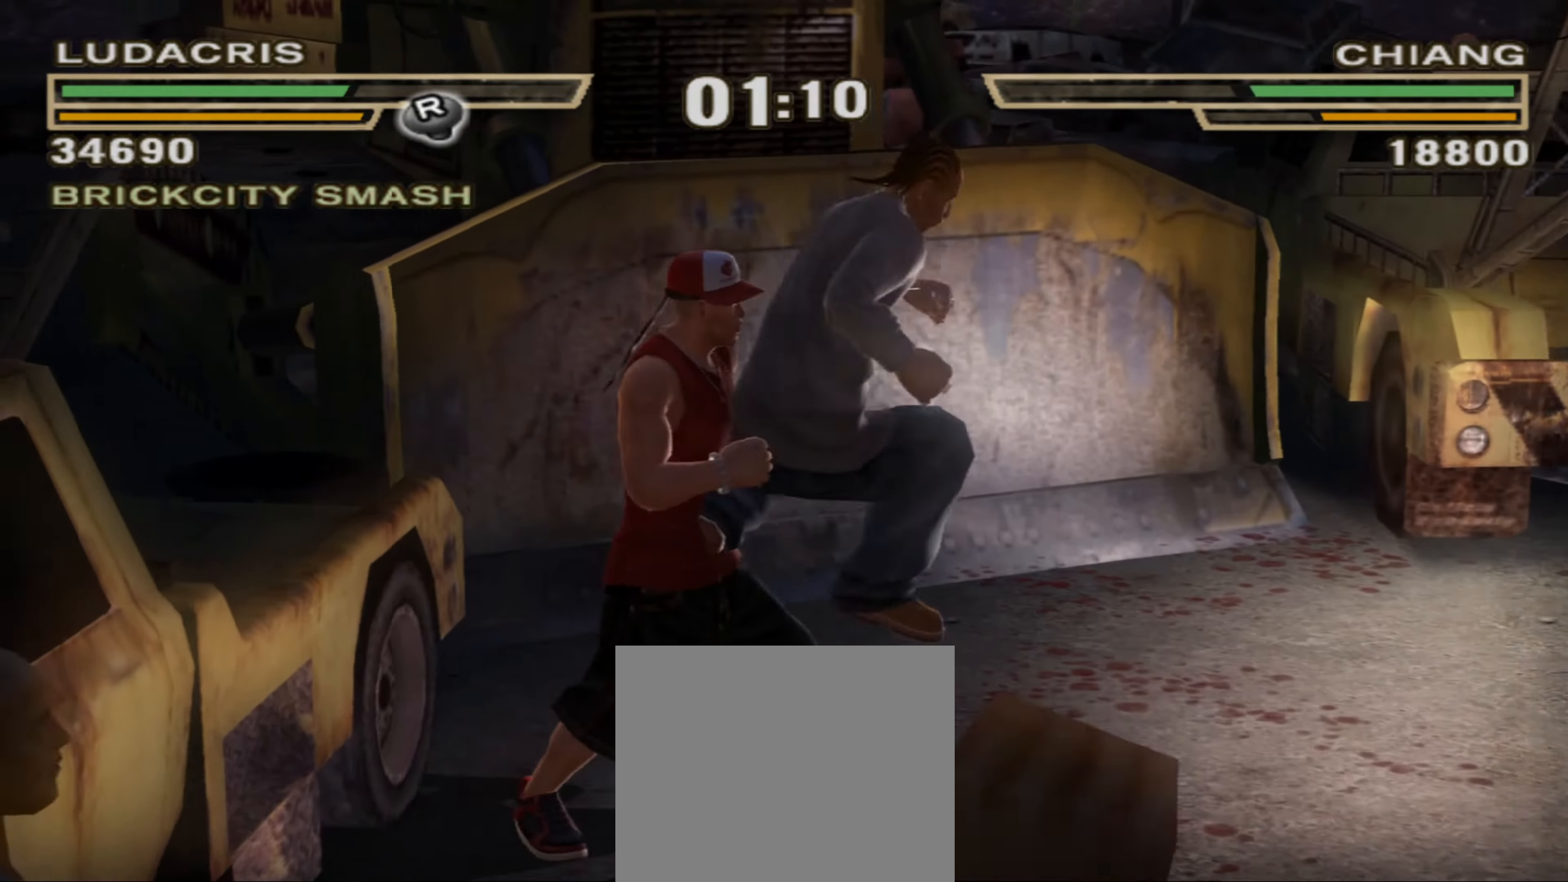
{"buttons": [], "left_stick": "left", "right_stick": "center", "events": [[66, "L1", "up"], [66, "R1", "down"], [66, "SQUARE", "up"], [83, "left_stick", "up"], [150, "R1", "up"], [183, "left_stick", "center"], [266, "left_stick", "down-left"], [350, "left_stick", "center"], [450, "CROSS", "down"], [450, "left_stick", "left"], [500, "CROSS", "up"]]}
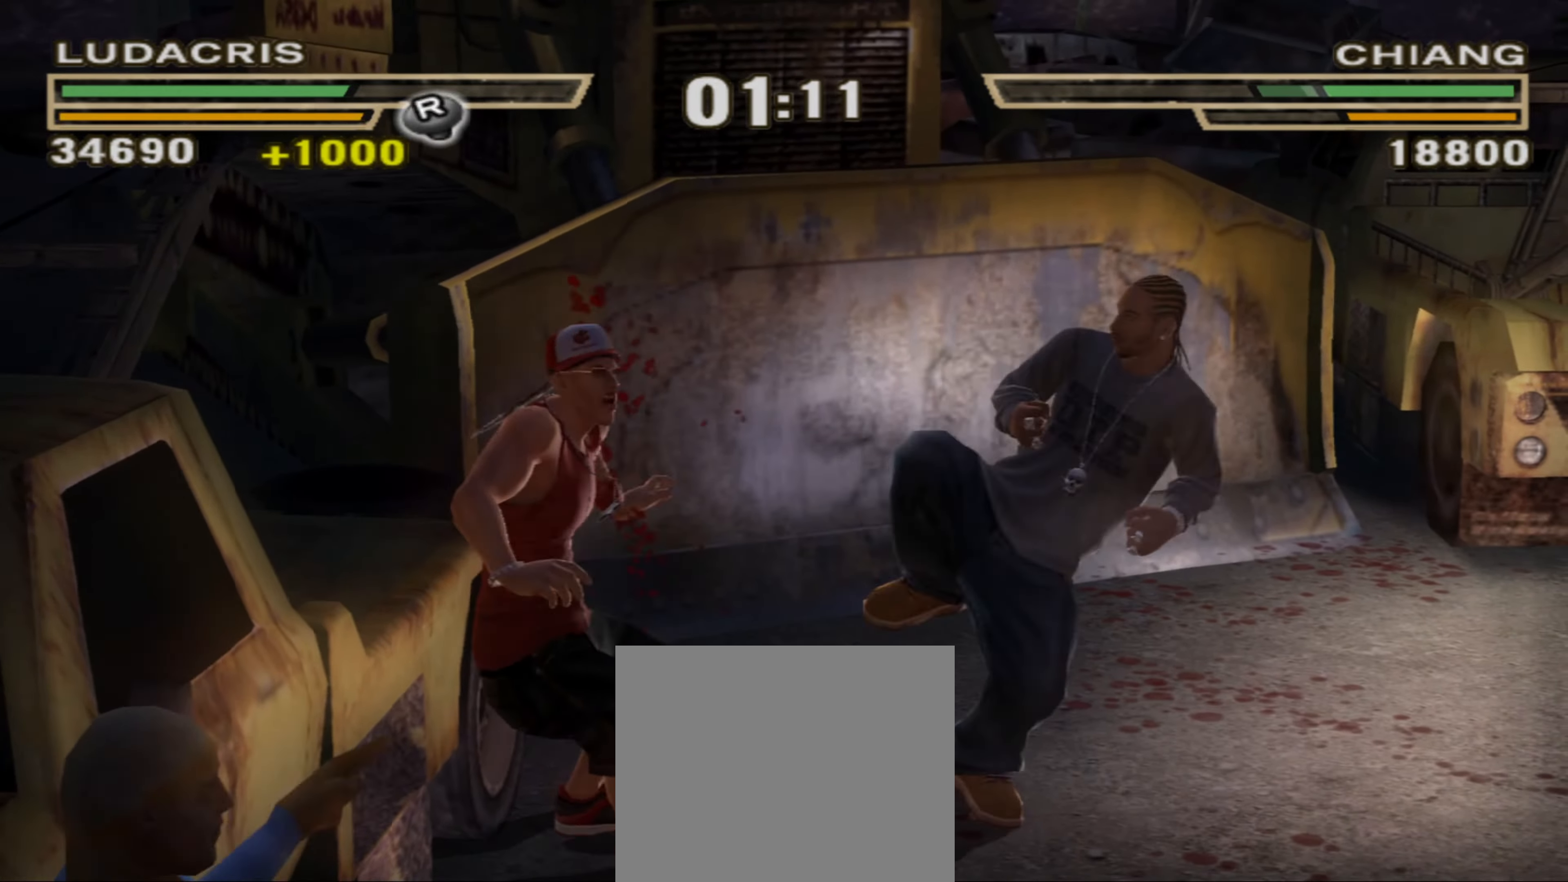
{"buttons": [], "left_stick": "left", "right_stick": "center", "events": [[183, "CROSS", "down"], [250, "CROSS", "up"], [316, "CROSS", "down"], [366, "CROSS", "up"], [450, "CROSS", "down"], [500, "CROSS", "up"]]}